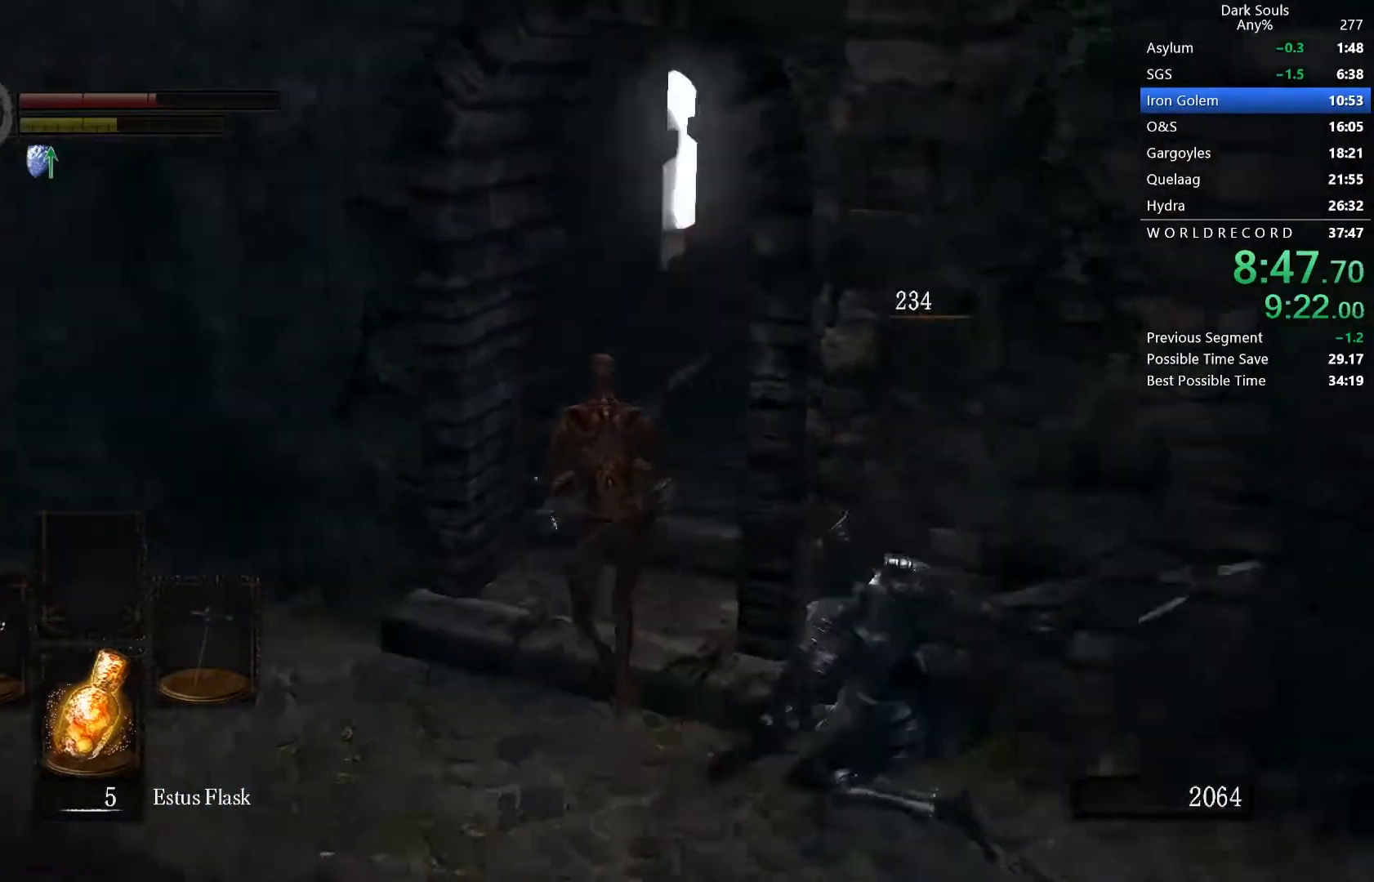
Gameplay with a controller (Xbox layout); each line is a JSON object with the inputs held at the frame after it (dt_ms = milliseconds from this image to that frame). "button_events" lists button changes between this image and that frame as [ms after this image, input, new state], when the widget could be followed in between (sticks are given only as held states). This document gives stick clicks only as held states, not as events. Not read: L2.
{"dt_ms": 500, "buttons": ["B"], "left_stick": "center", "right_stick": "center", "button_events": [[433, "B", "down"]]}
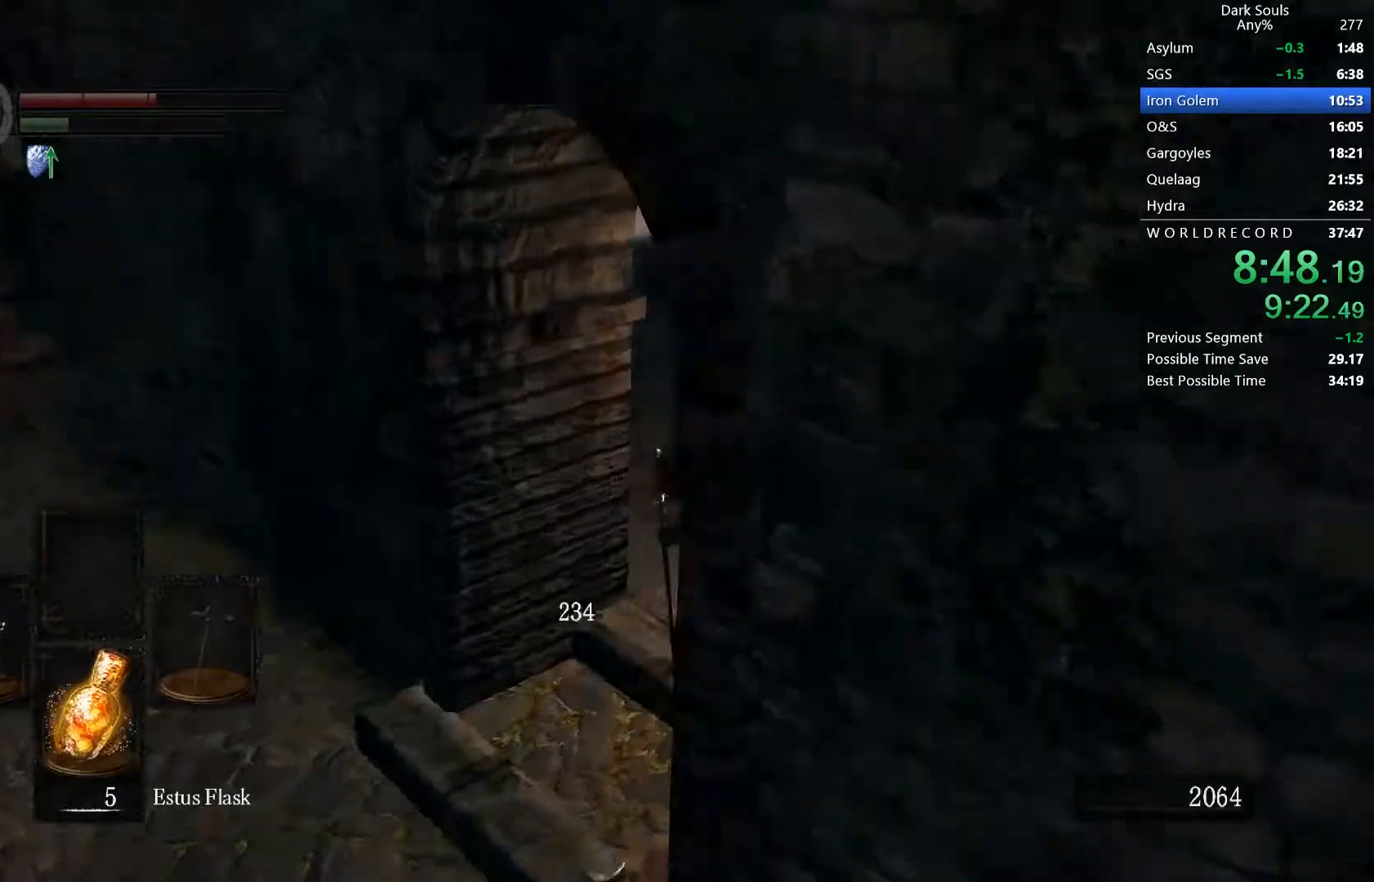
{"dt_ms": 500, "buttons": ["B"], "left_stick": "up-left", "right_stick": "center", "button_events": []}
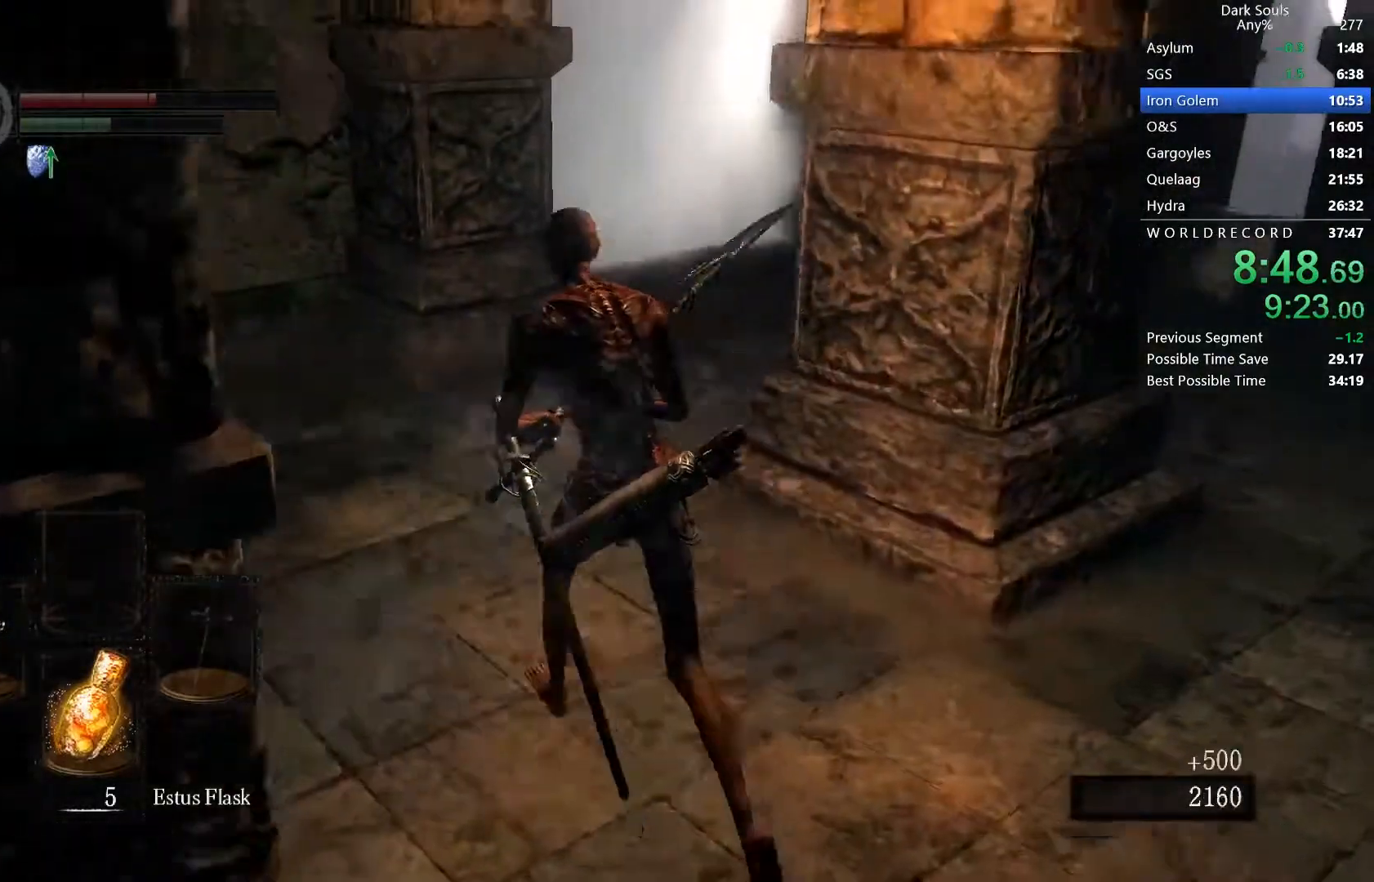
{"dt_ms": 500, "buttons": ["B"], "left_stick": "center", "right_stick": "center", "button_events": []}
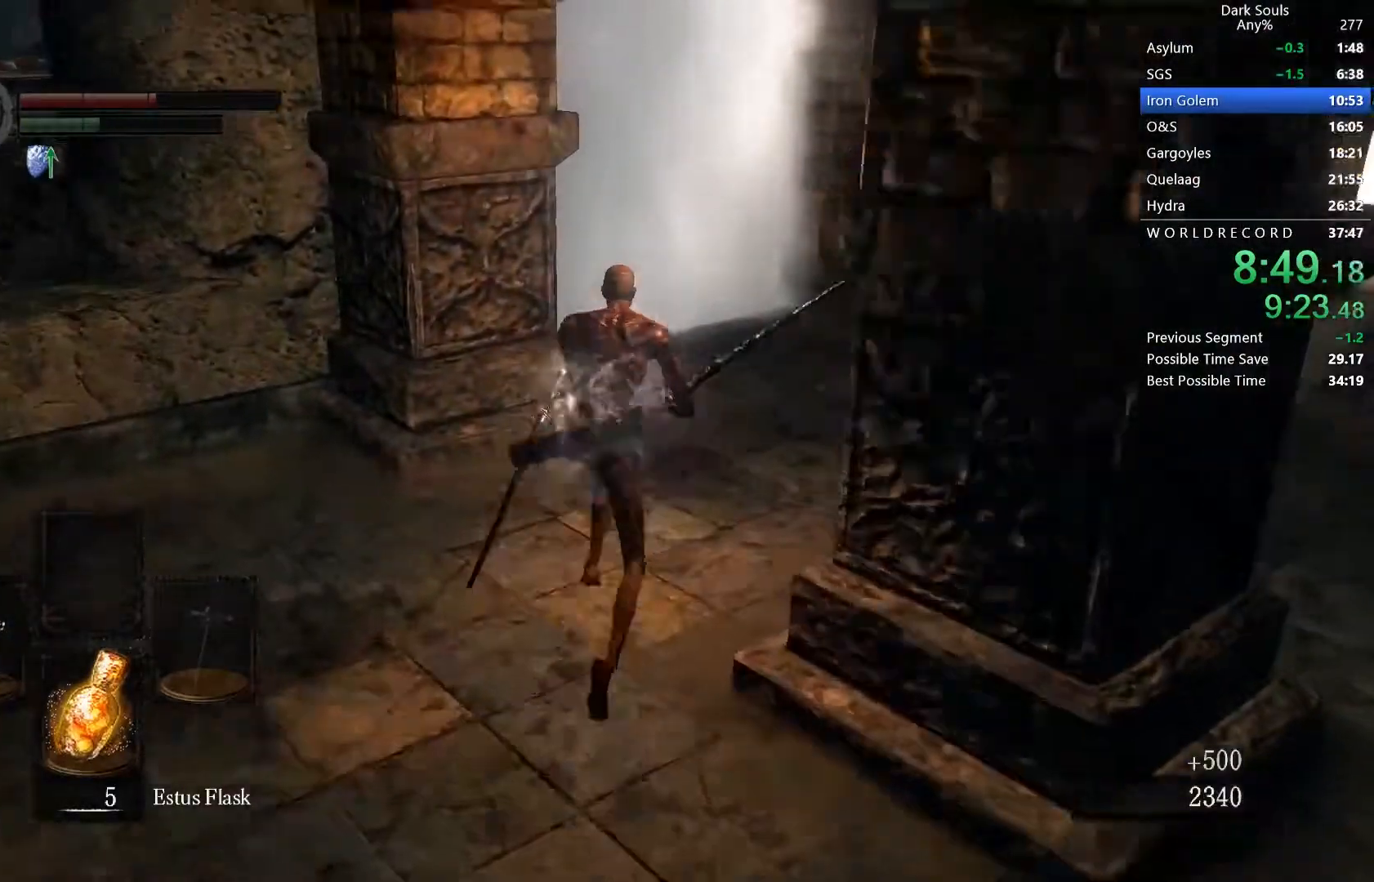
{"dt_ms": 500, "buttons": ["B"], "left_stick": "center", "right_stick": "center", "button_events": []}
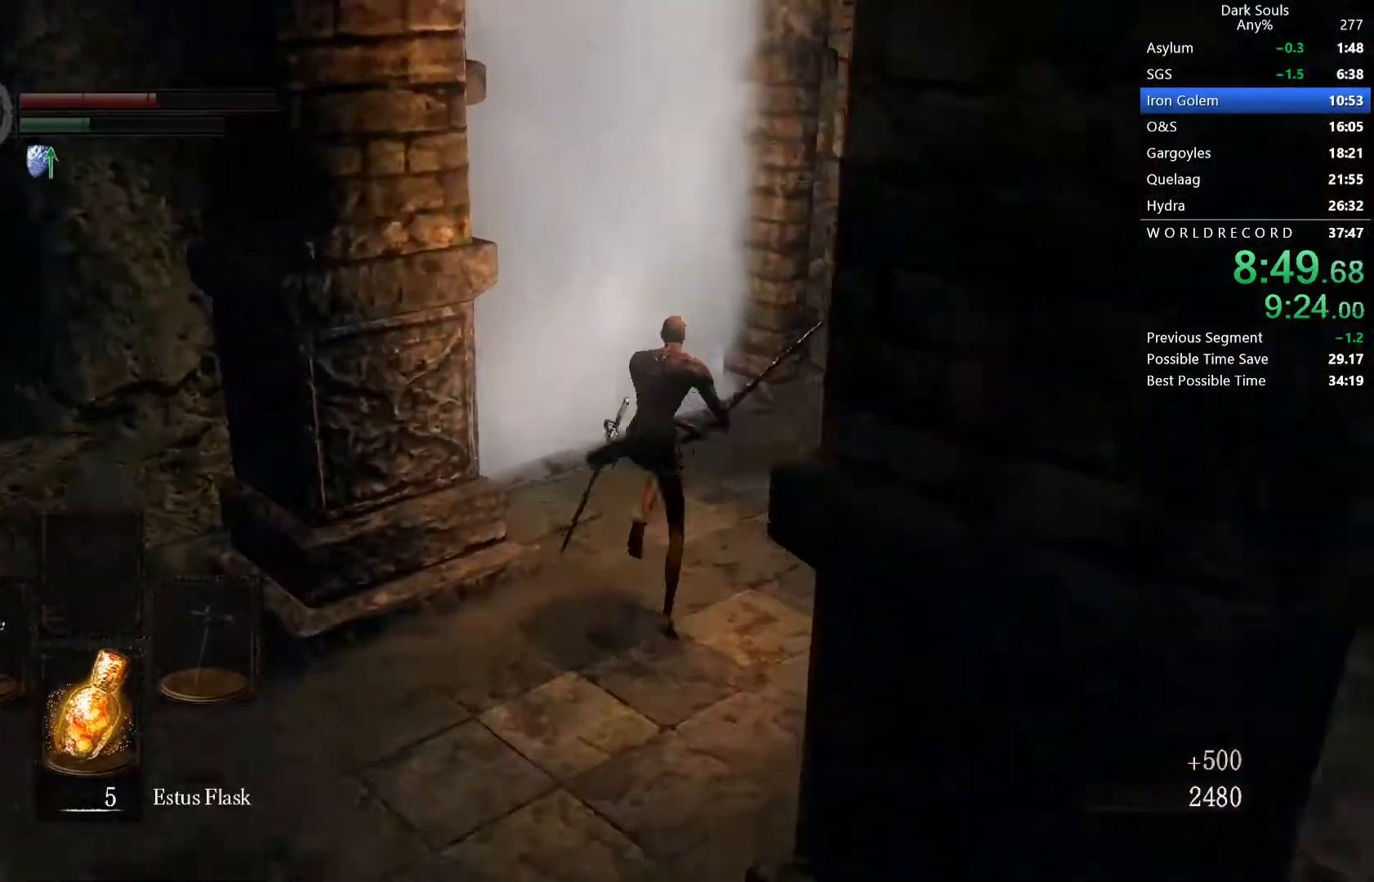
{"dt_ms": 500, "buttons": [], "left_stick": "center", "right_stick": "center", "button_events": [[267, "A", "down"], [267, "B", "up"], [333, "A", "up"]]}
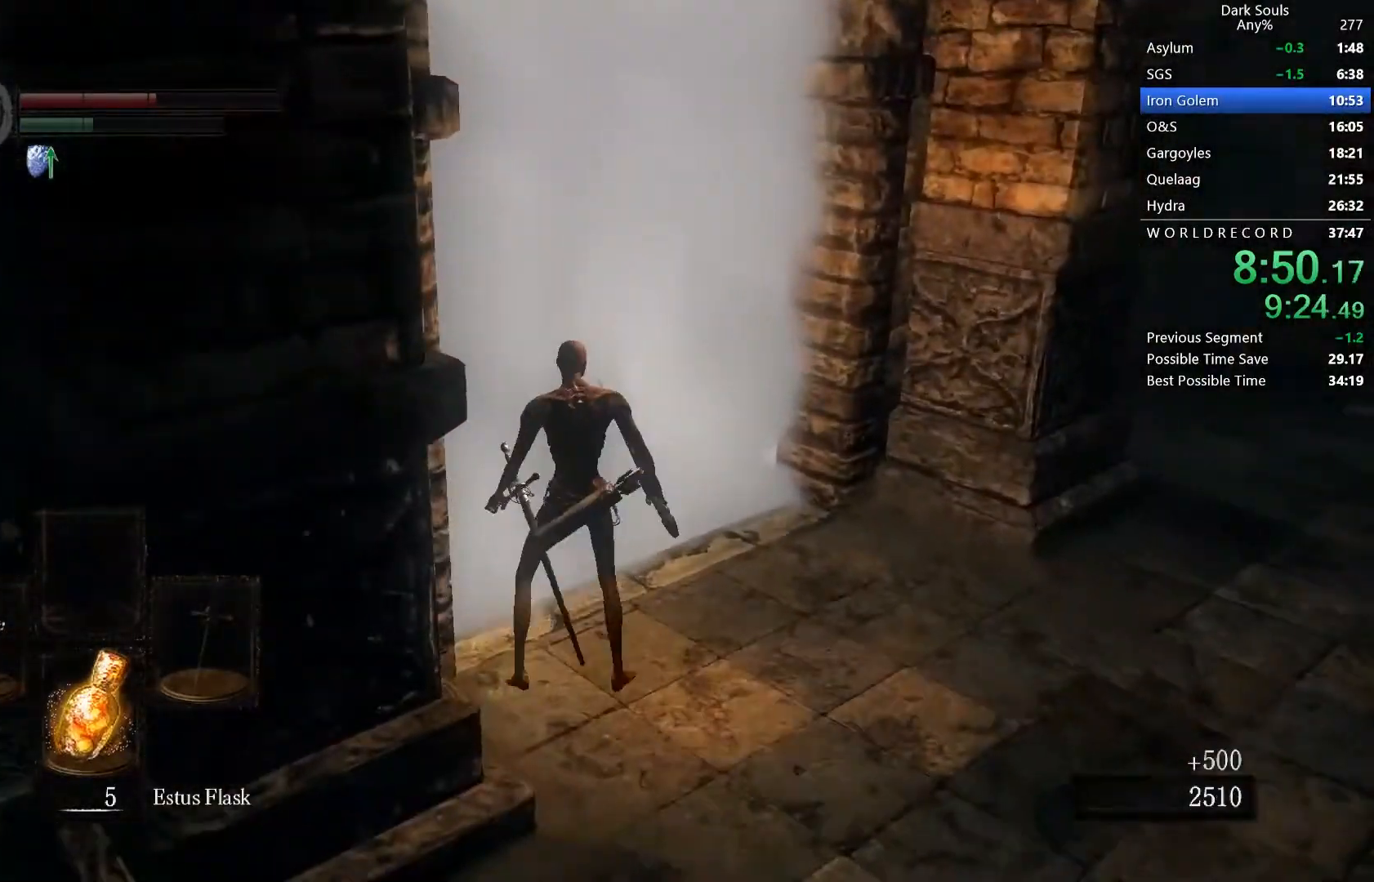
{"dt_ms": 500, "buttons": [], "left_stick": "center", "right_stick": "left", "button_events": []}
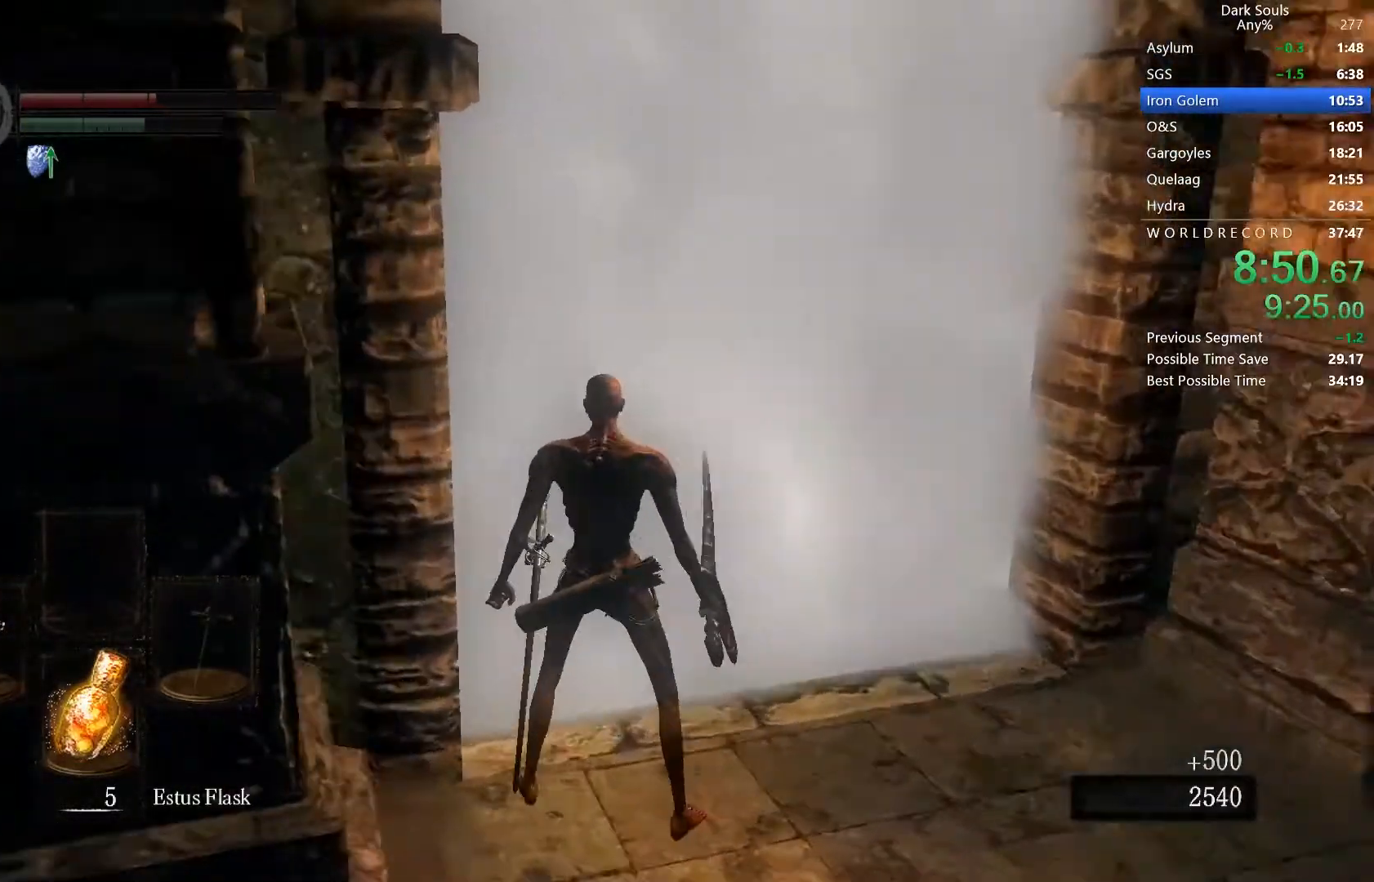
{"dt_ms": 1000, "buttons": [], "left_stick": "center", "right_stick": "center", "button_events": []}
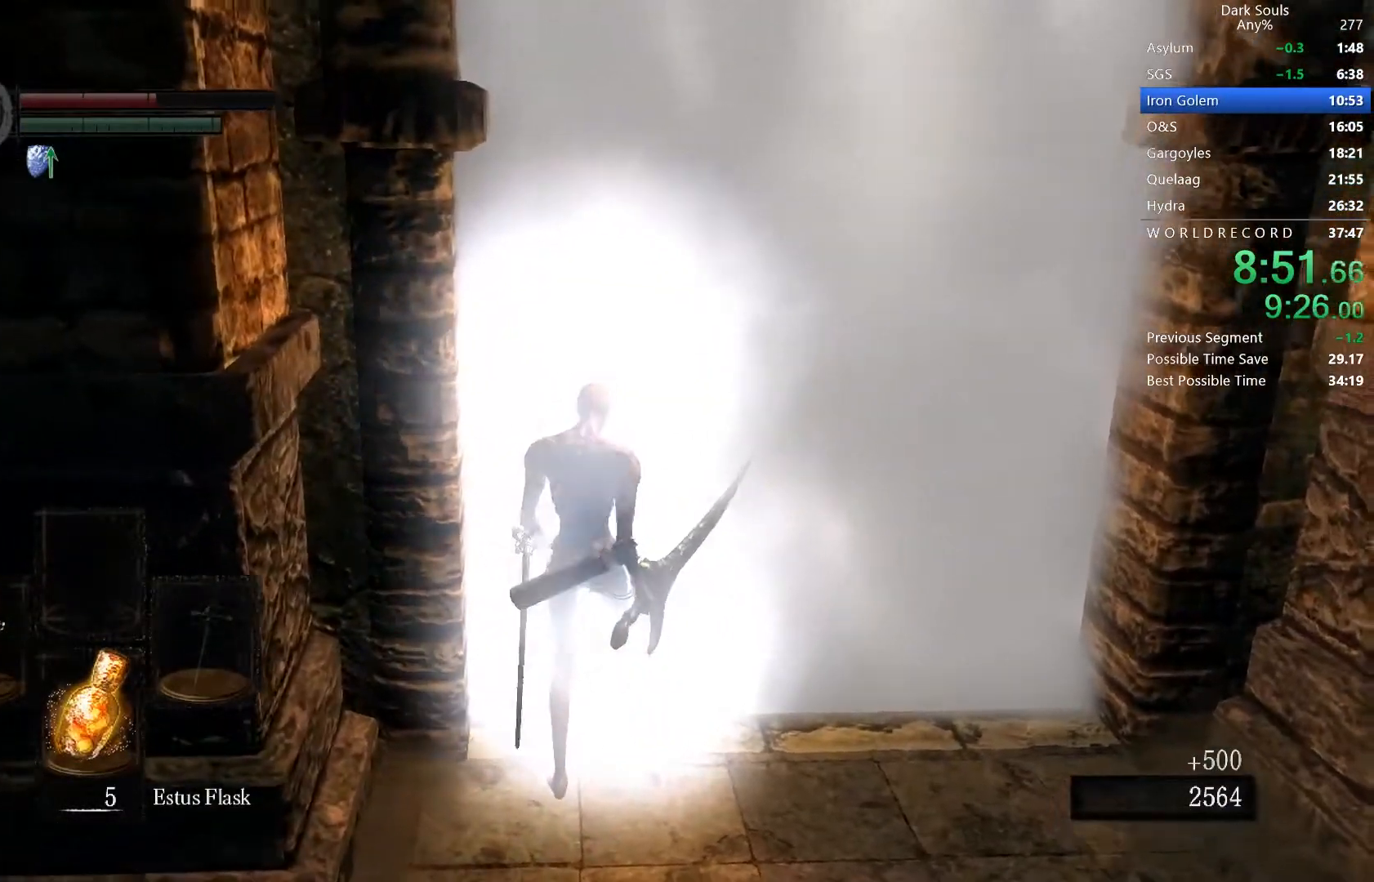
{"dt_ms": 500, "buttons": [], "left_stick": "center", "right_stick": "center", "button_events": []}
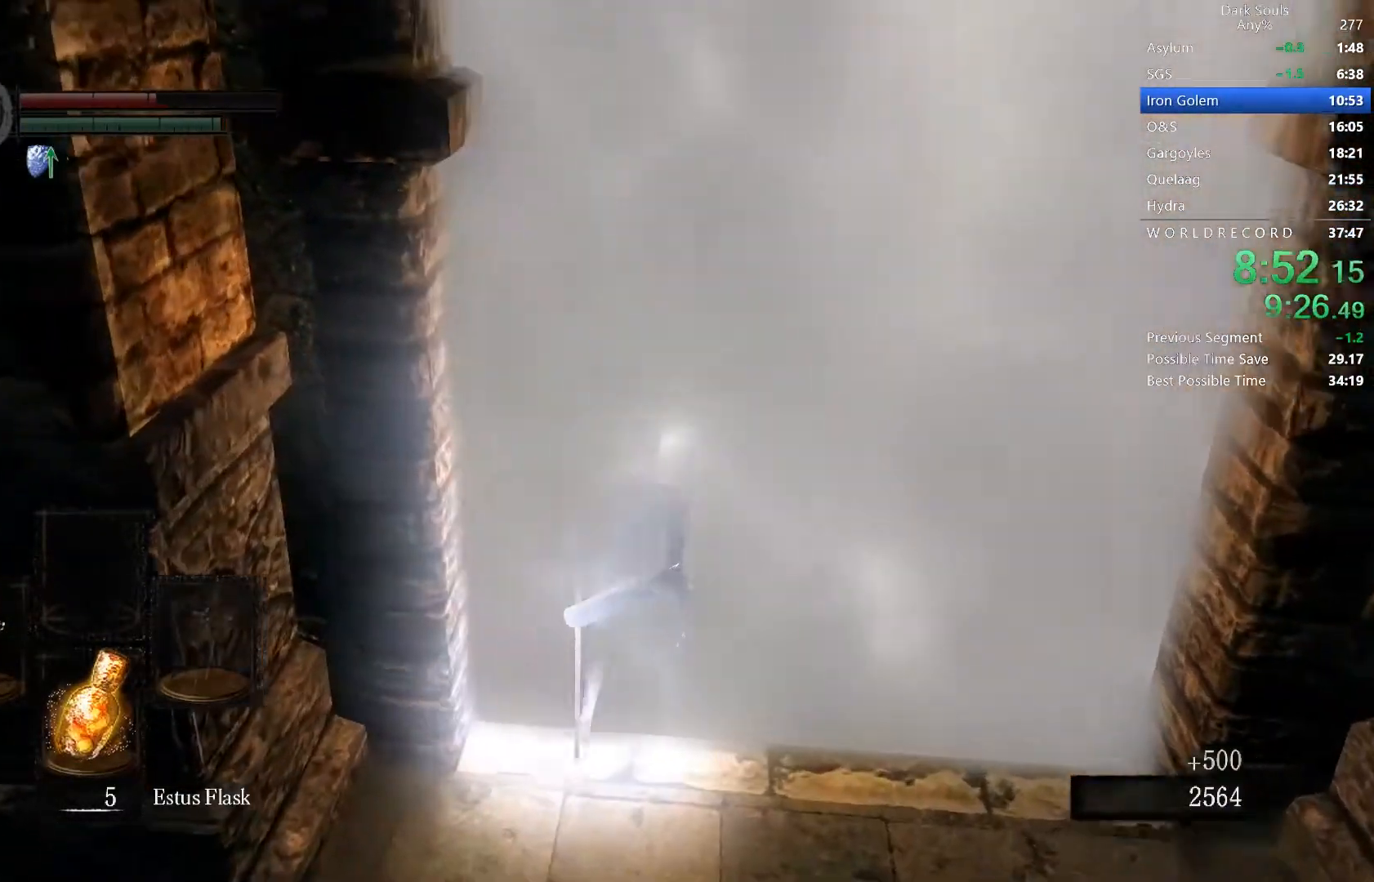
{"dt_ms": 500, "buttons": ["R2"], "left_stick": "center", "right_stick": "center", "button_events": [[433, "R2", "down"]]}
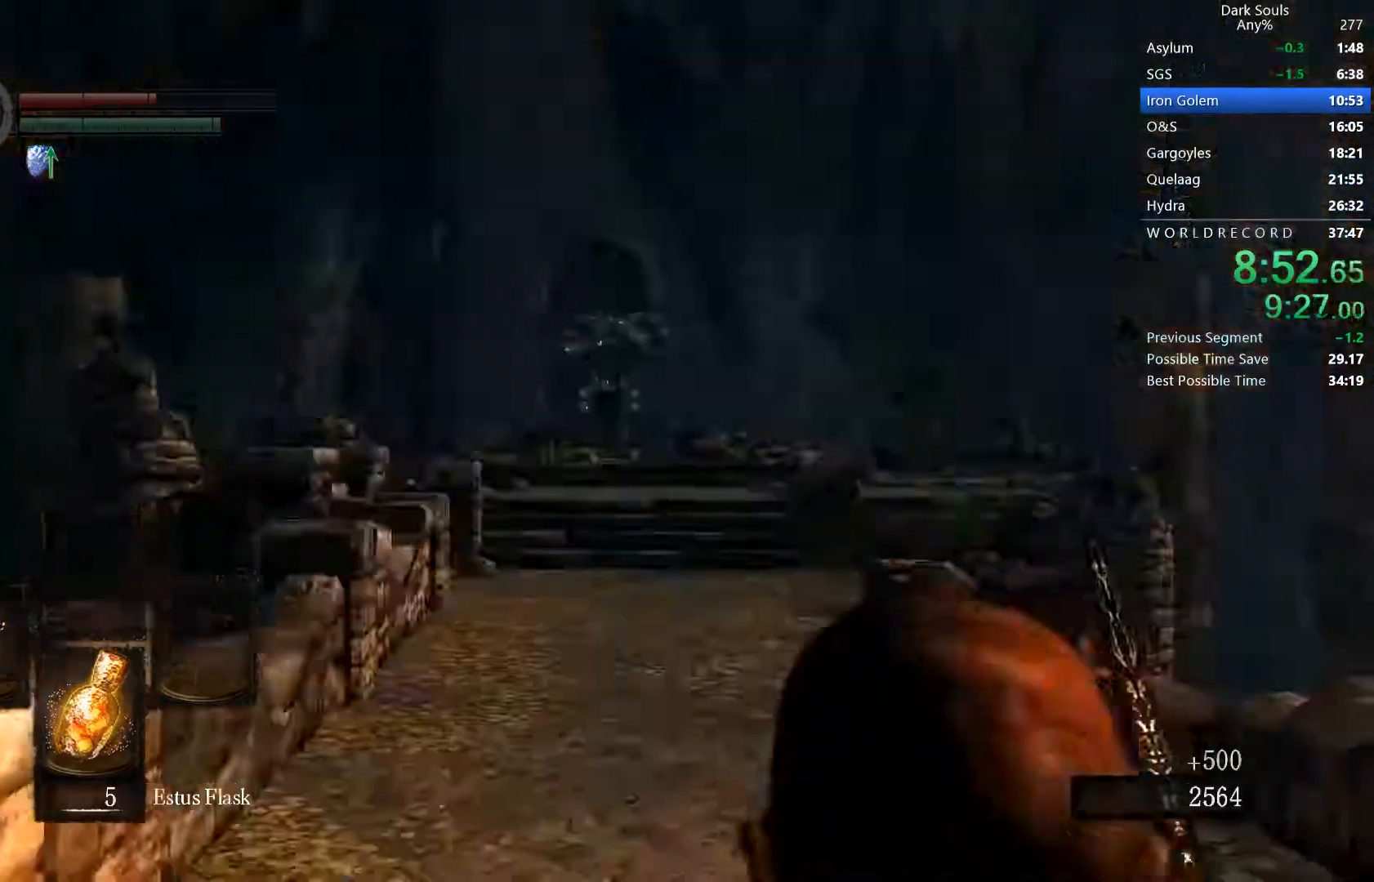
{"dt_ms": 500, "buttons": ["R2"], "left_stick": "center", "right_stick": "down-left", "button_events": []}
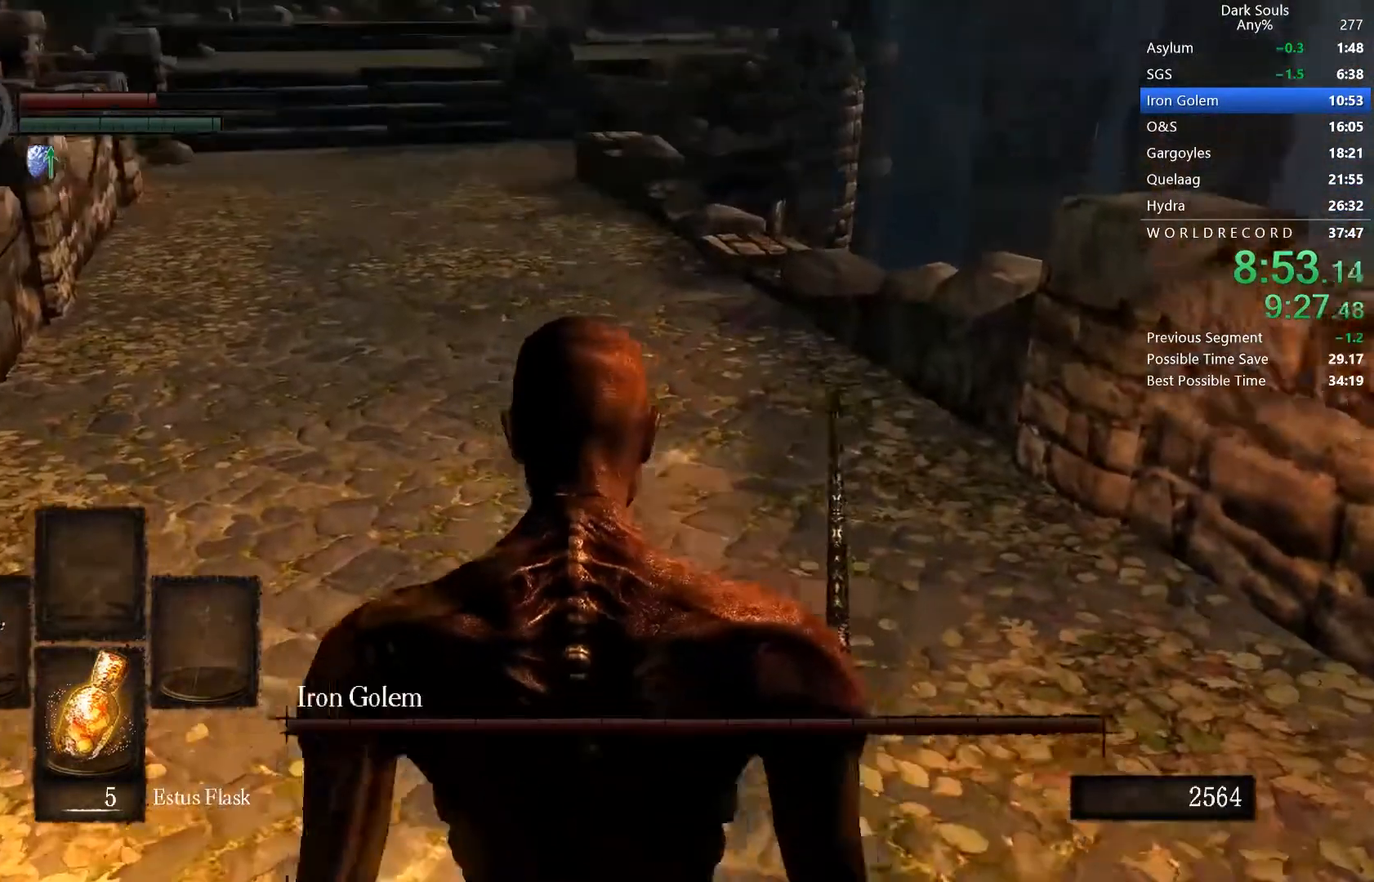
{"dt_ms": 500, "buttons": ["B", "L1", "R2"], "left_stick": "center", "right_stick": "center", "button_events": [[133, "B", "down"], [233, "L1", "down"]]}
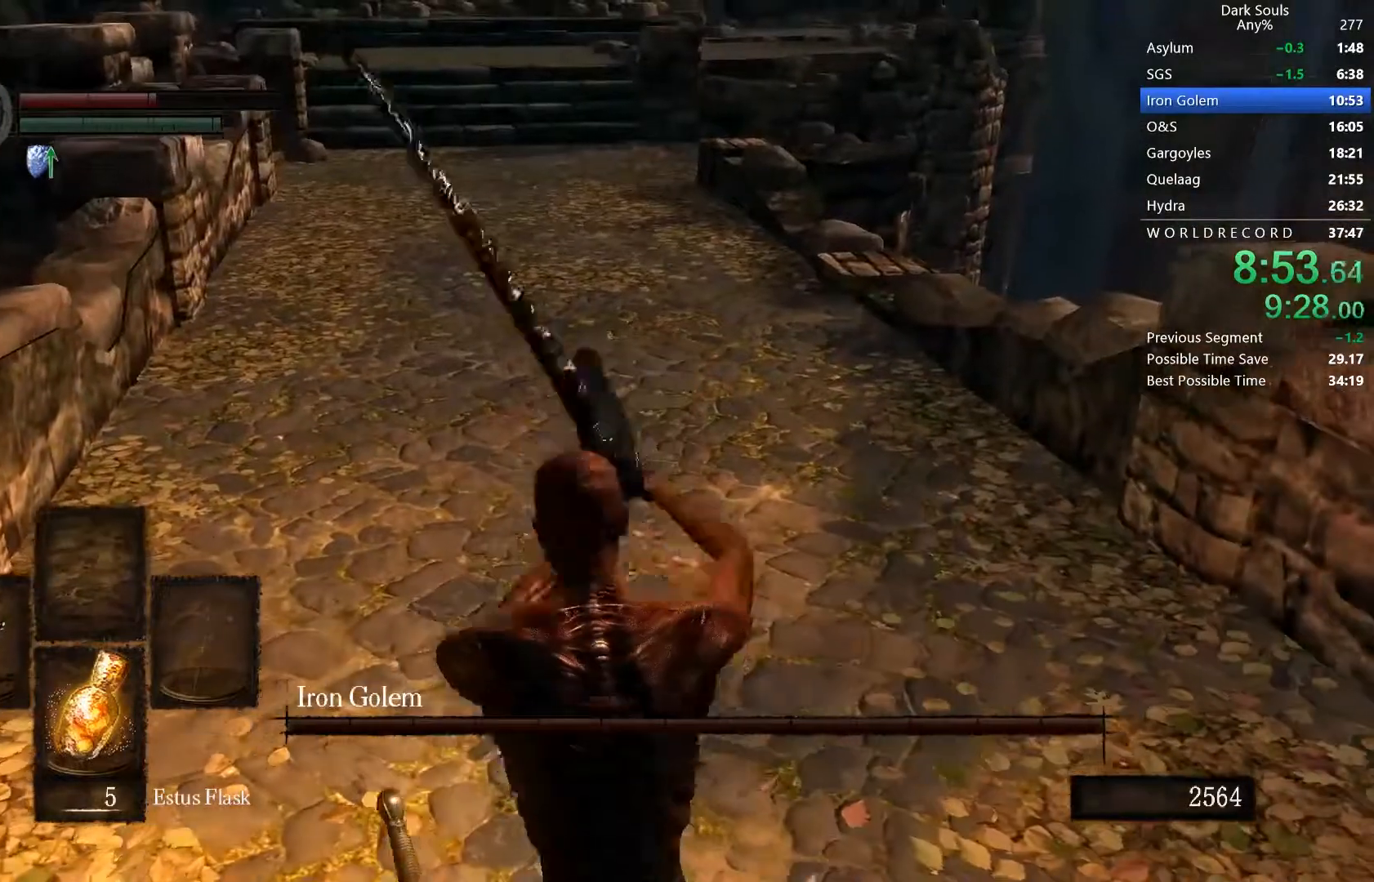
{"dt_ms": 500, "buttons": ["B", "L1", "R2"], "left_stick": "center", "right_stick": "center", "button_events": [[333, "R2", "up"], [400, "R2", "down"]]}
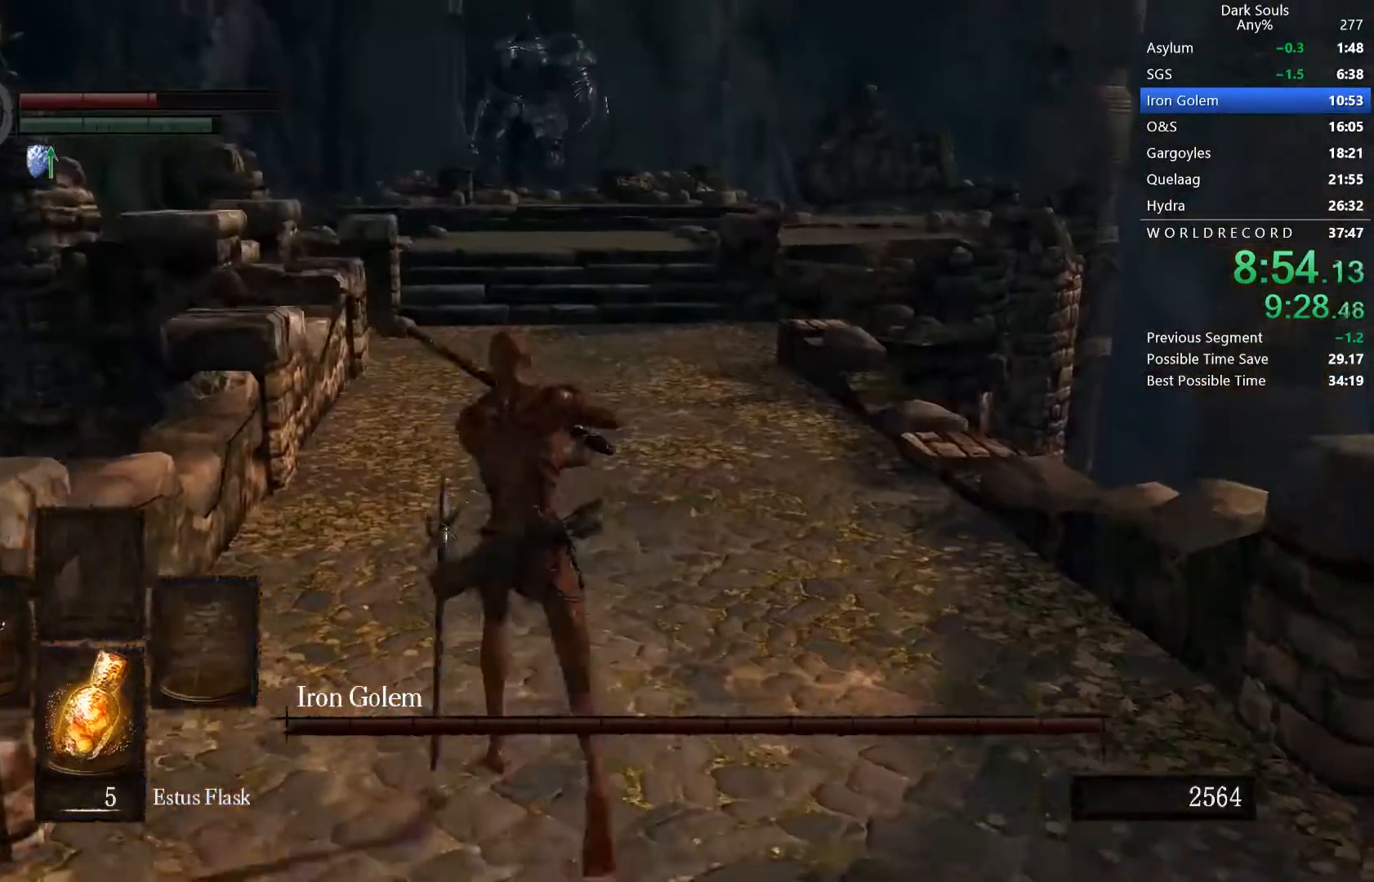
{"dt_ms": 500, "buttons": ["B", "L1"], "left_stick": "center", "right_stick": "center", "button_events": [[500, "R2", "up"]]}
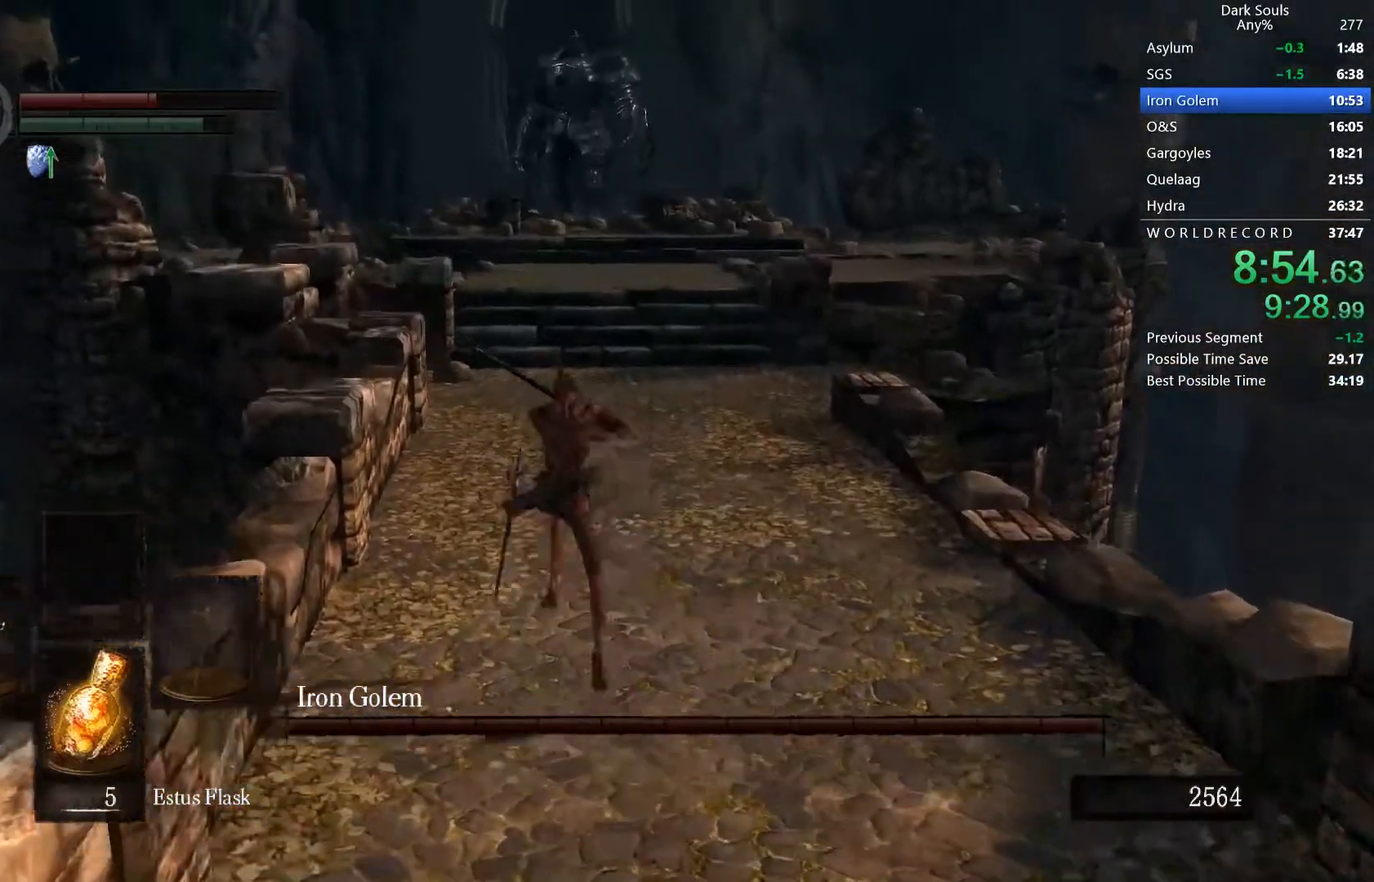
{"dt_ms": 500, "buttons": ["B", "L1"], "left_stick": "center", "right_stick": "center", "button_events": []}
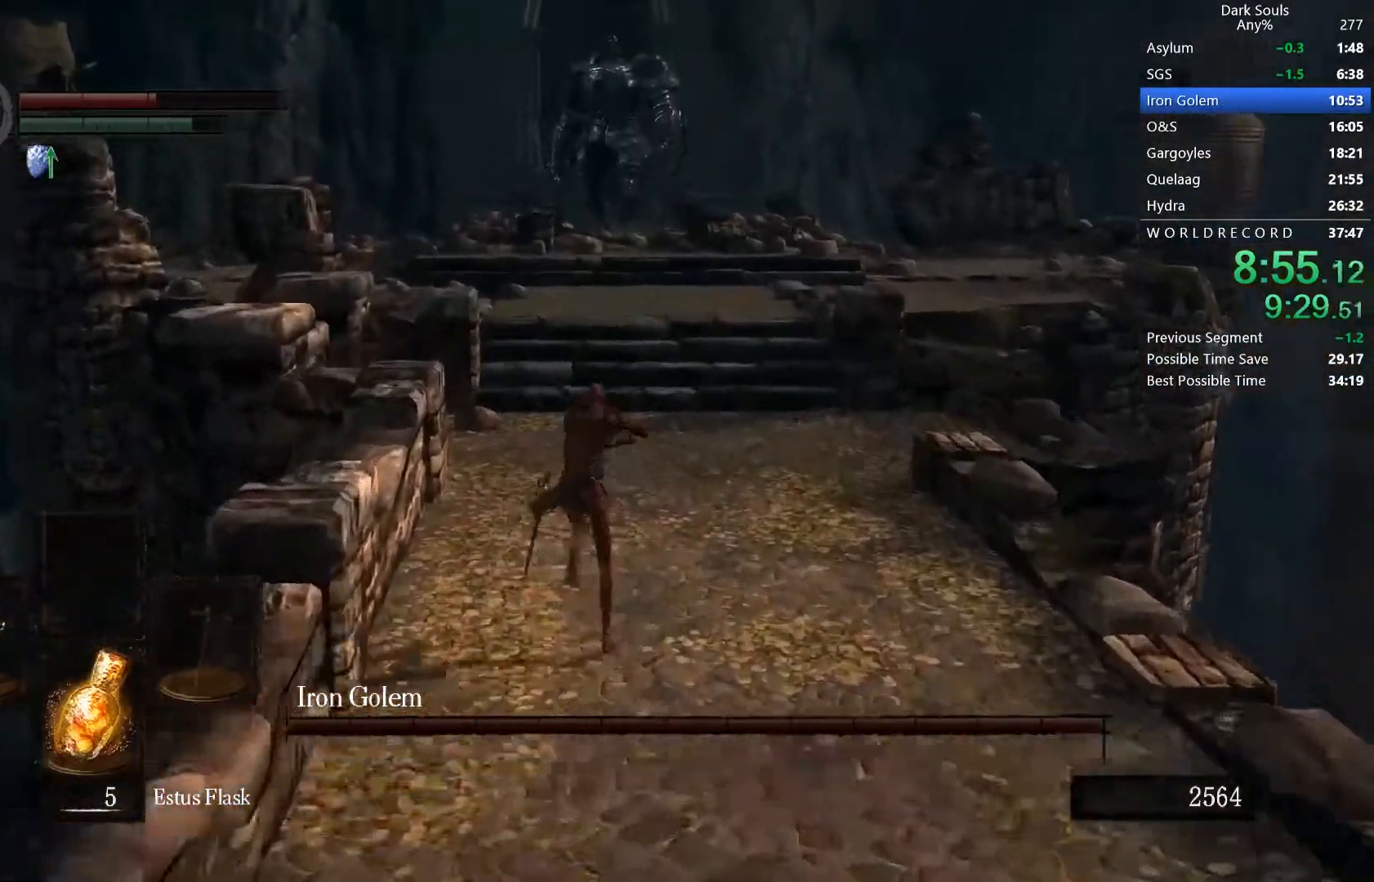
{"dt_ms": 500, "buttons": ["B", "L1"], "left_stick": "center", "right_stick": "center", "button_events": []}
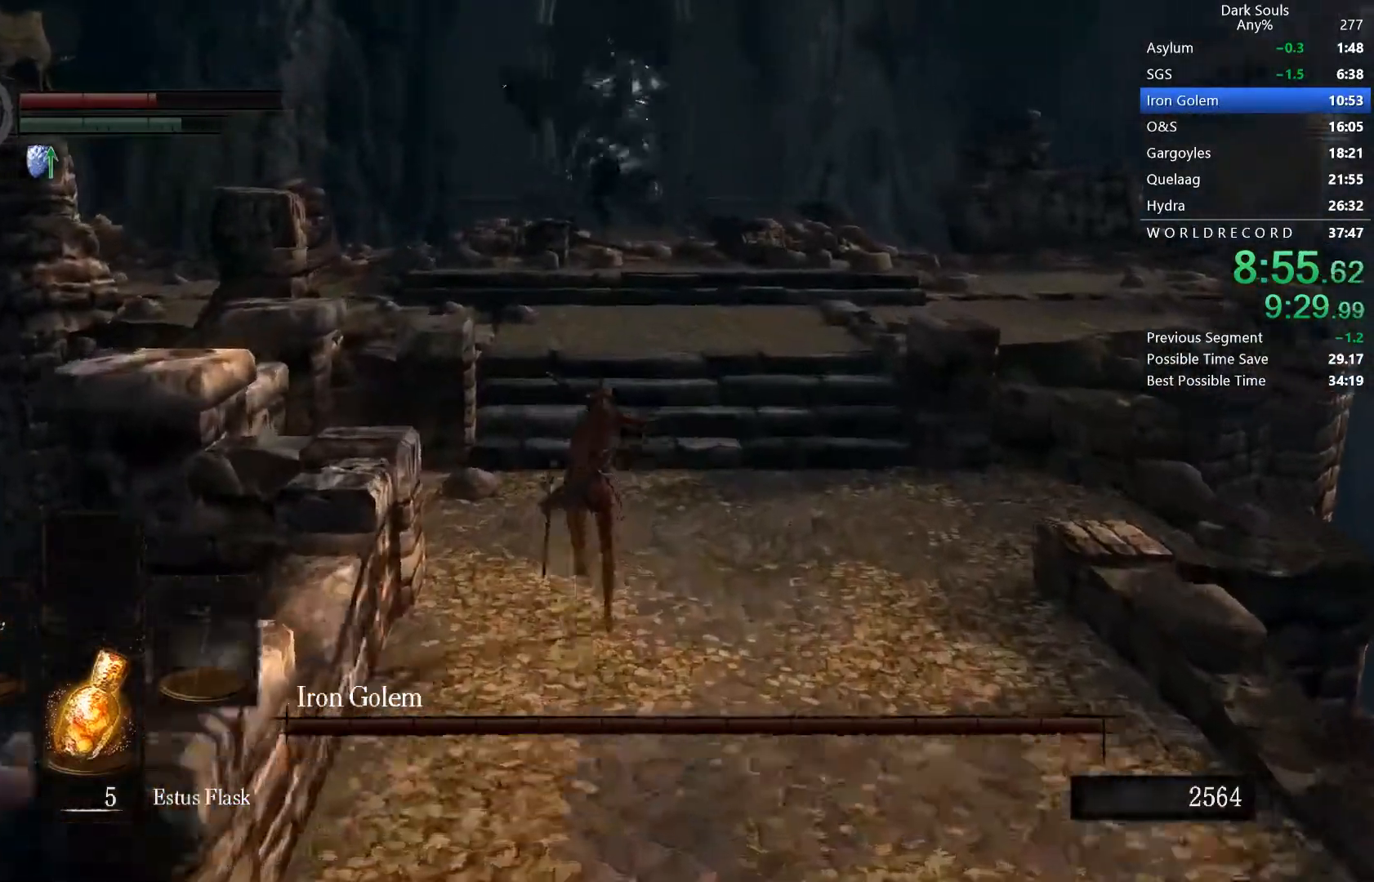
{"dt_ms": 500, "buttons": ["B", "L1"], "left_stick": "center", "right_stick": "center", "button_events": []}
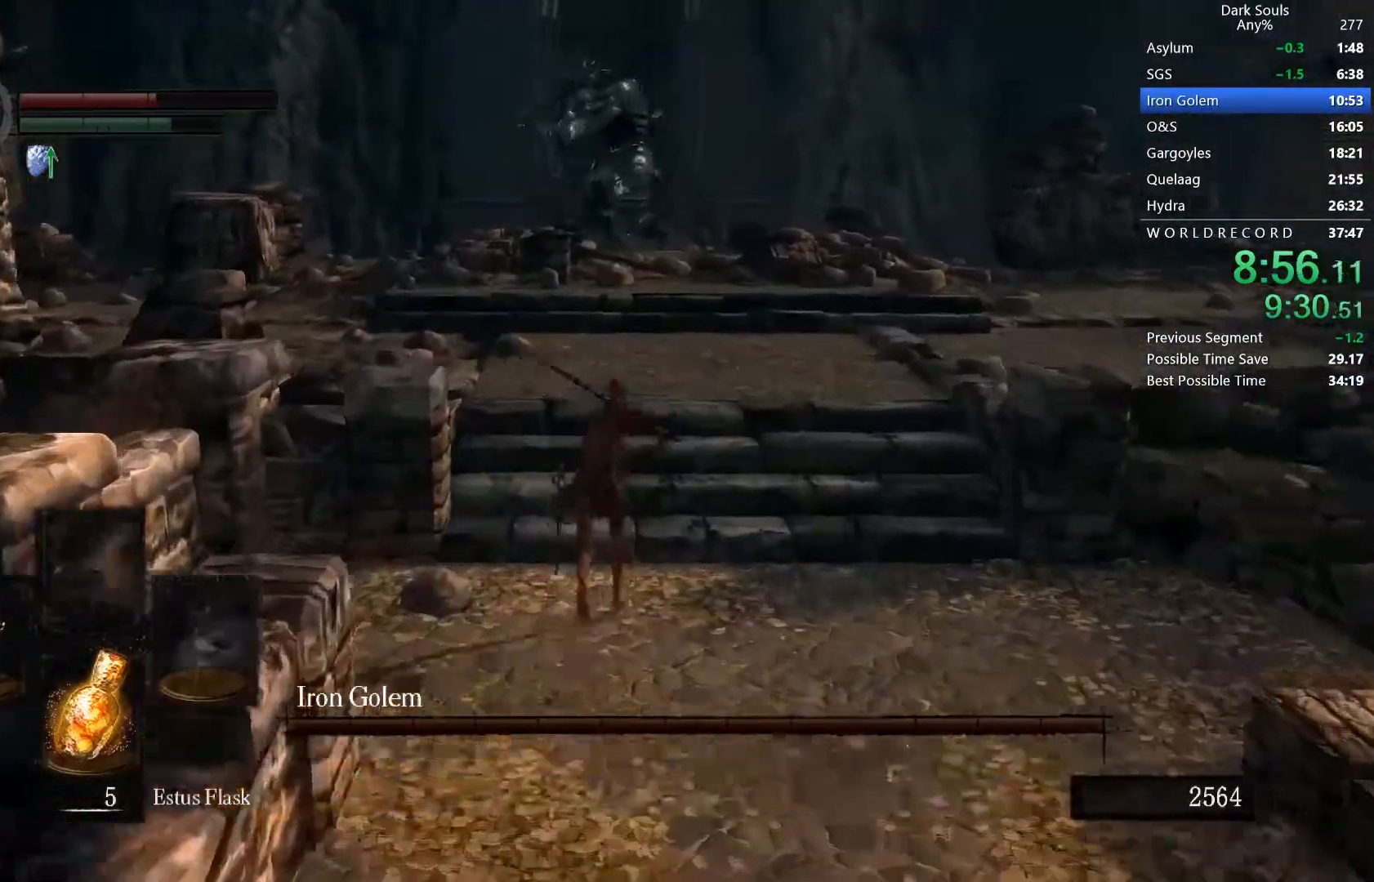
{"dt_ms": 500, "buttons": ["B", "L1", "R2"], "left_stick": "center", "right_stick": "center", "button_events": [[400, "R2", "down"]]}
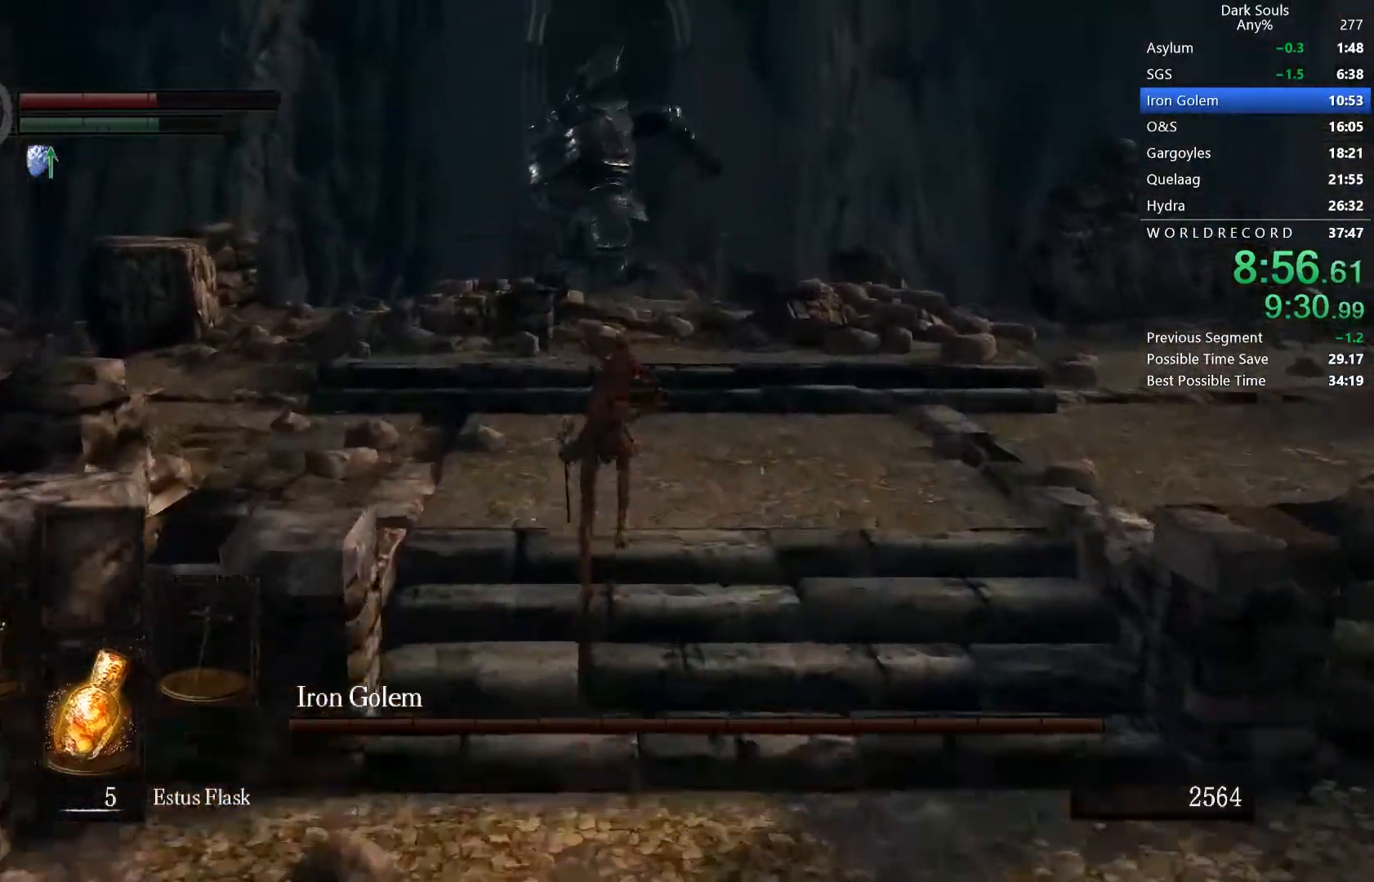
{"dt_ms": 500, "buttons": ["B", "L1", "R2"], "left_stick": "center", "right_stick": "center", "button_events": [[33, "R2", "up"], [267, "R2", "down"], [333, "R2", "up"], [433, "R2", "down"]]}
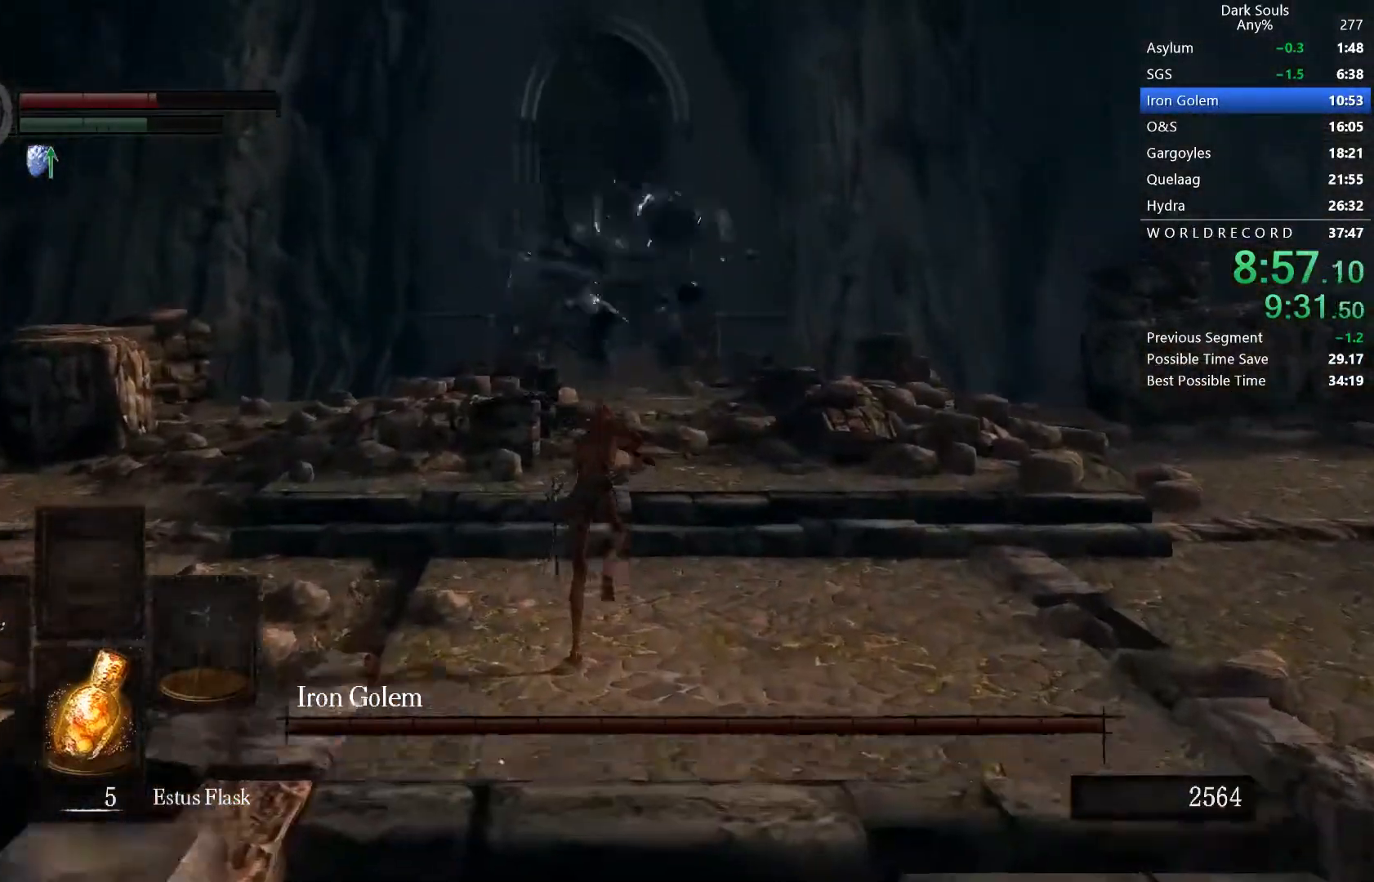
{"dt_ms": 500, "buttons": ["B"], "left_stick": "center", "right_stick": "center", "button_events": [[200, "R2", "up"], [400, "L1", "up"]]}
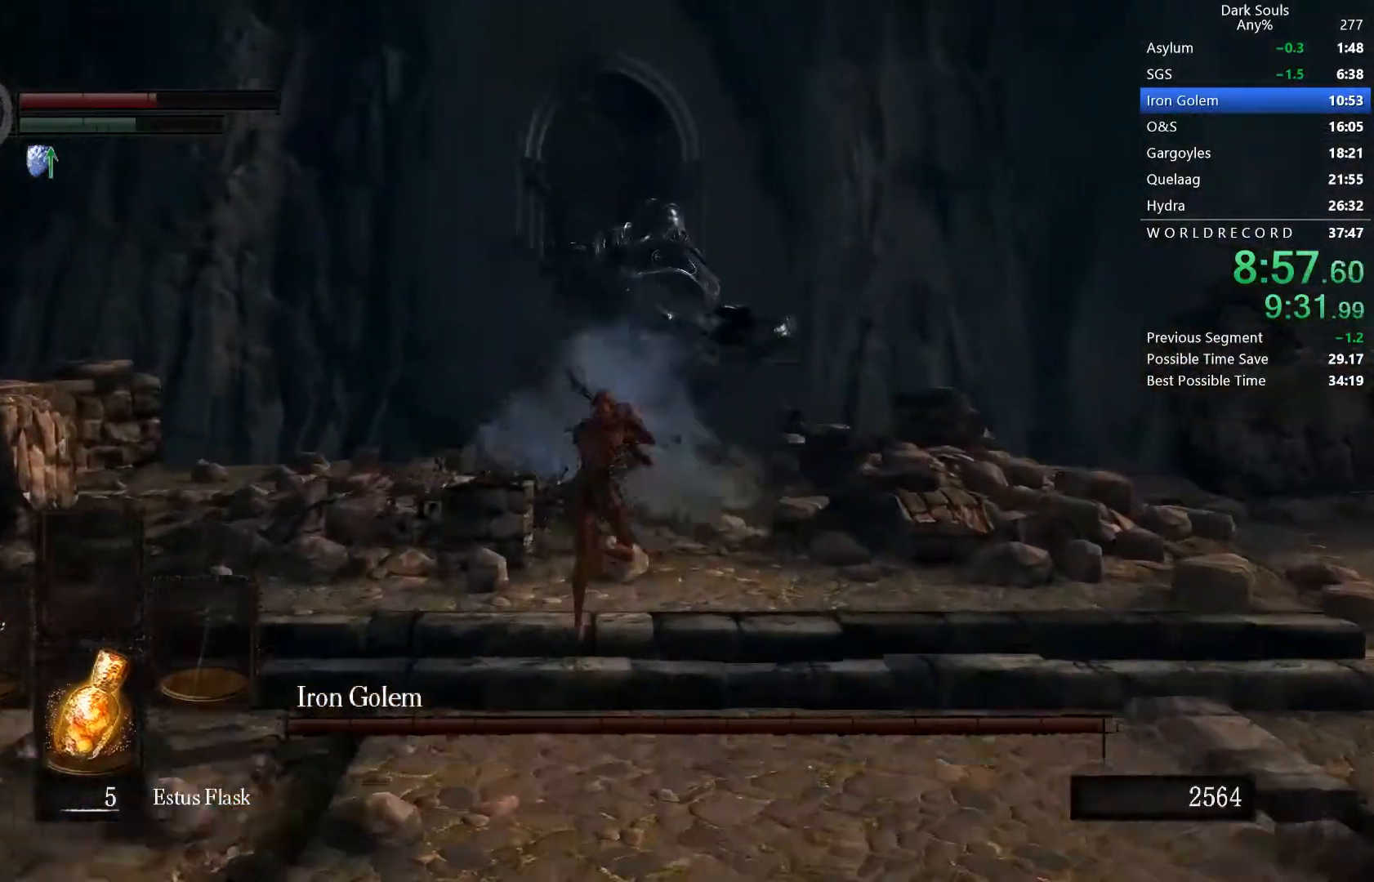
{"dt_ms": 1000, "buttons": ["B"], "left_stick": "center", "right_stick": "center", "button_events": [[67, "R2", "down"], [167, "R2", "up"]]}
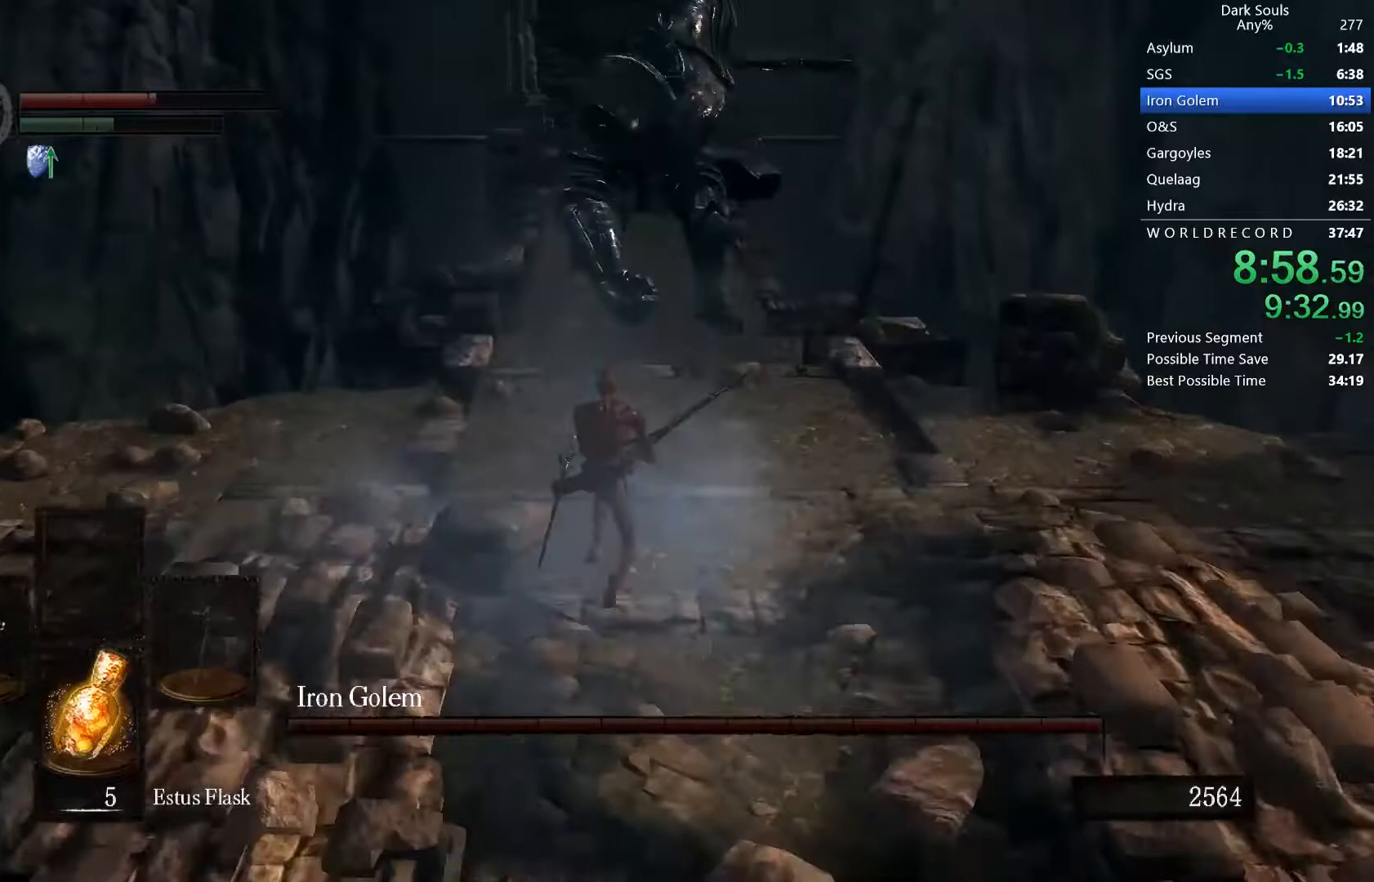
{"dt_ms": 500, "buttons": ["B"], "left_stick": "center", "right_stick": "center", "button_events": []}
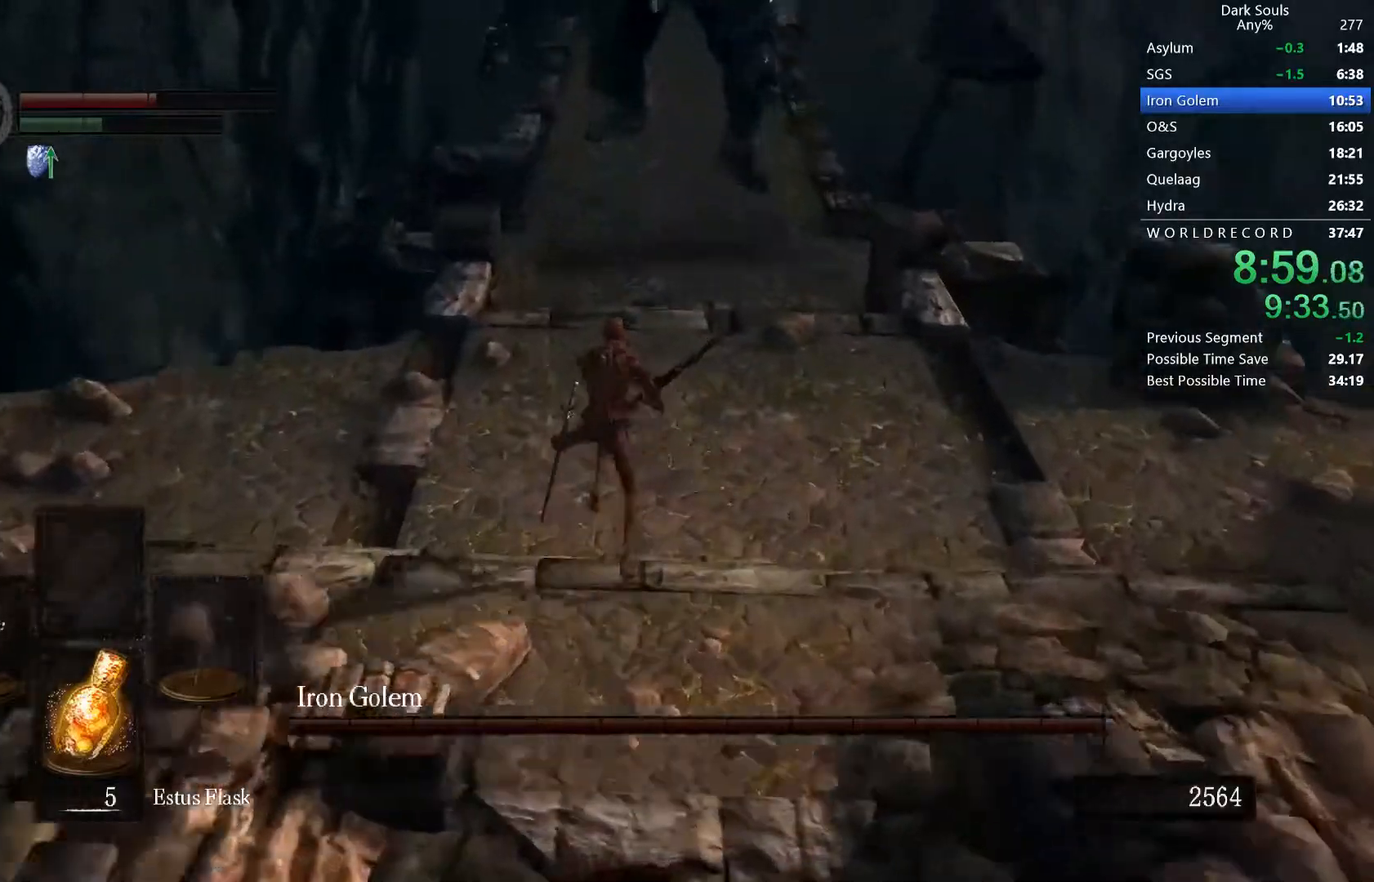
{"dt_ms": 500, "buttons": ["B"], "left_stick": "center", "right_stick": "center", "button_events": []}
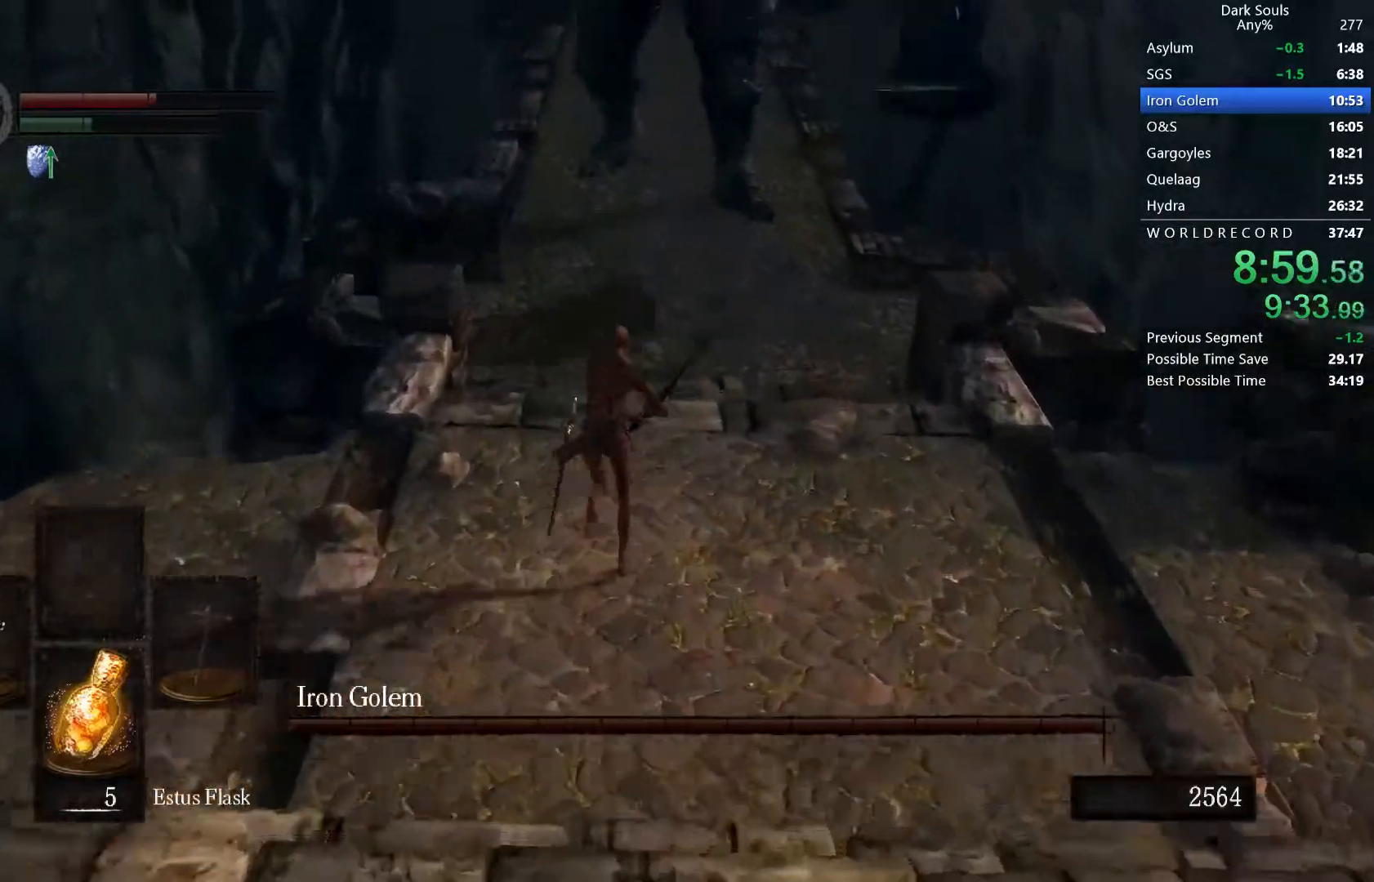
{"dt_ms": 500, "buttons": ["B"], "left_stick": "center", "right_stick": "center", "button_events": []}
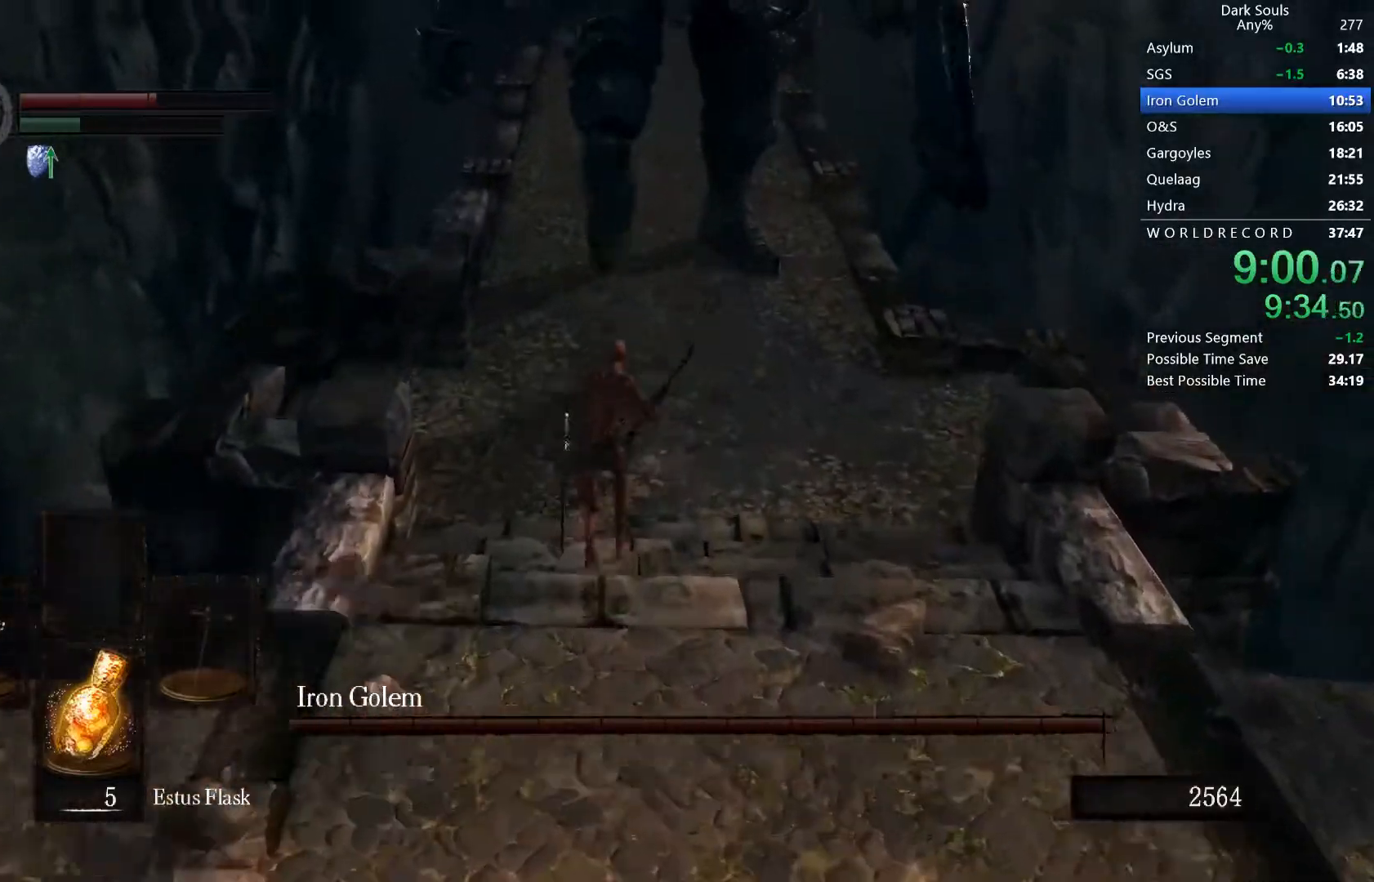
{"dt_ms": 500, "buttons": ["B"], "left_stick": "center", "right_stick": "center", "button_events": []}
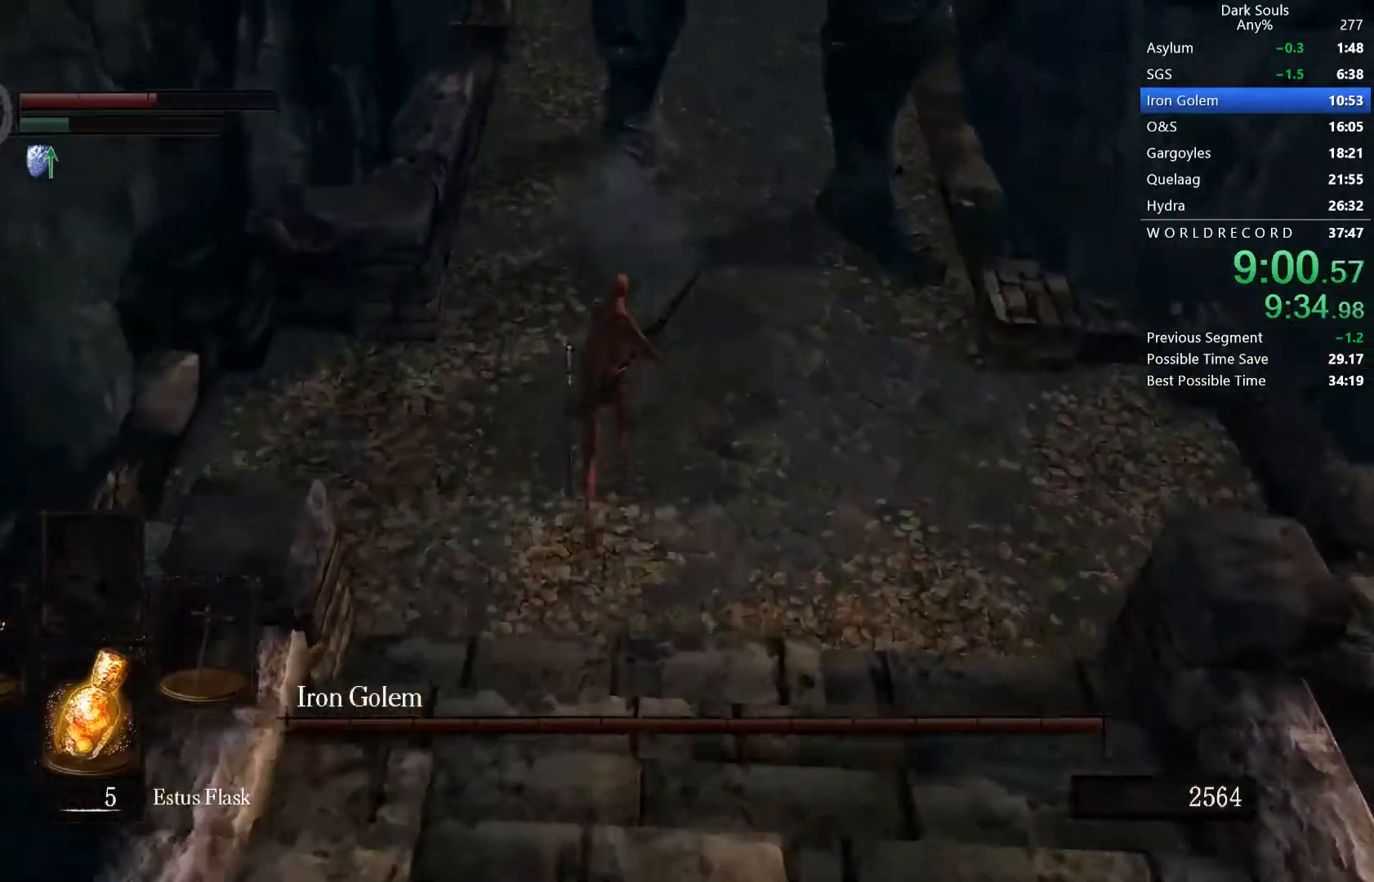
{"dt_ms": 500, "buttons": ["B"], "left_stick": "center", "right_stick": "center", "button_events": [[300, "R1", "down"], [400, "R1", "up"]]}
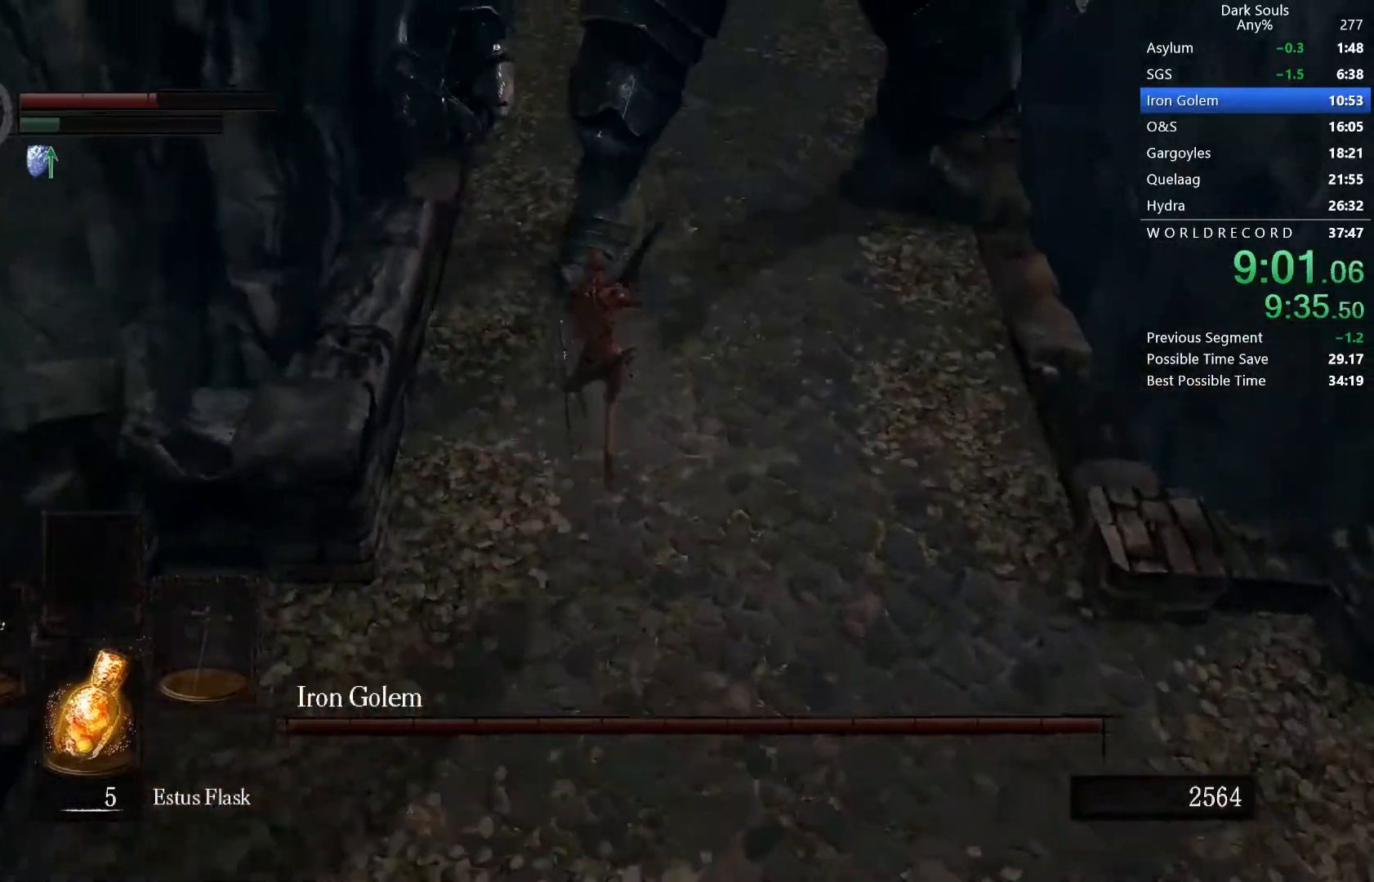
{"dt_ms": 500, "buttons": [], "left_stick": "right", "right_stick": "center", "button_events": [[133, "B", "up"]]}
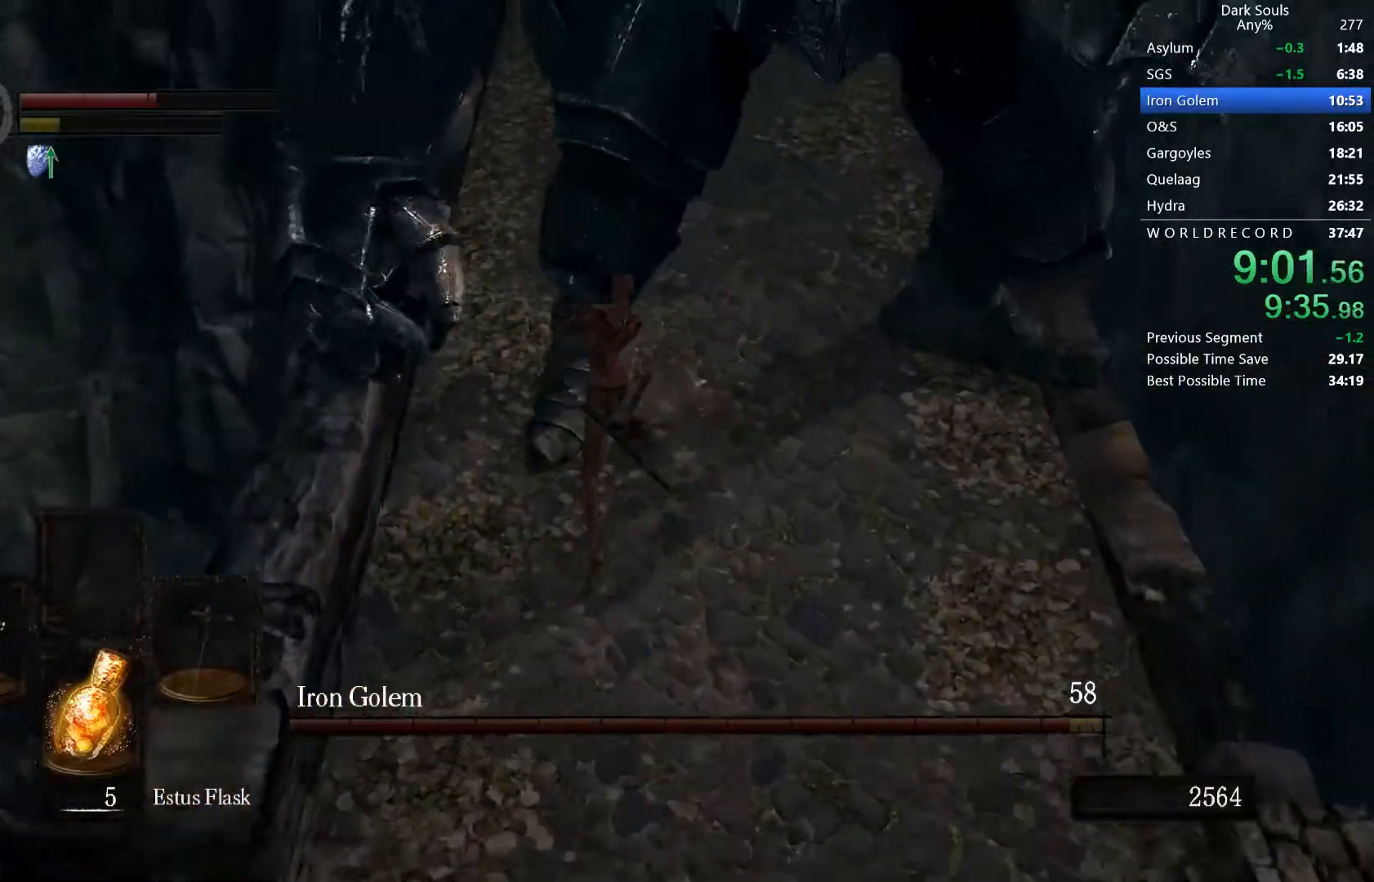
{"dt_ms": 500, "buttons": [], "left_stick": "down-right", "right_stick": "down-left", "button_events": []}
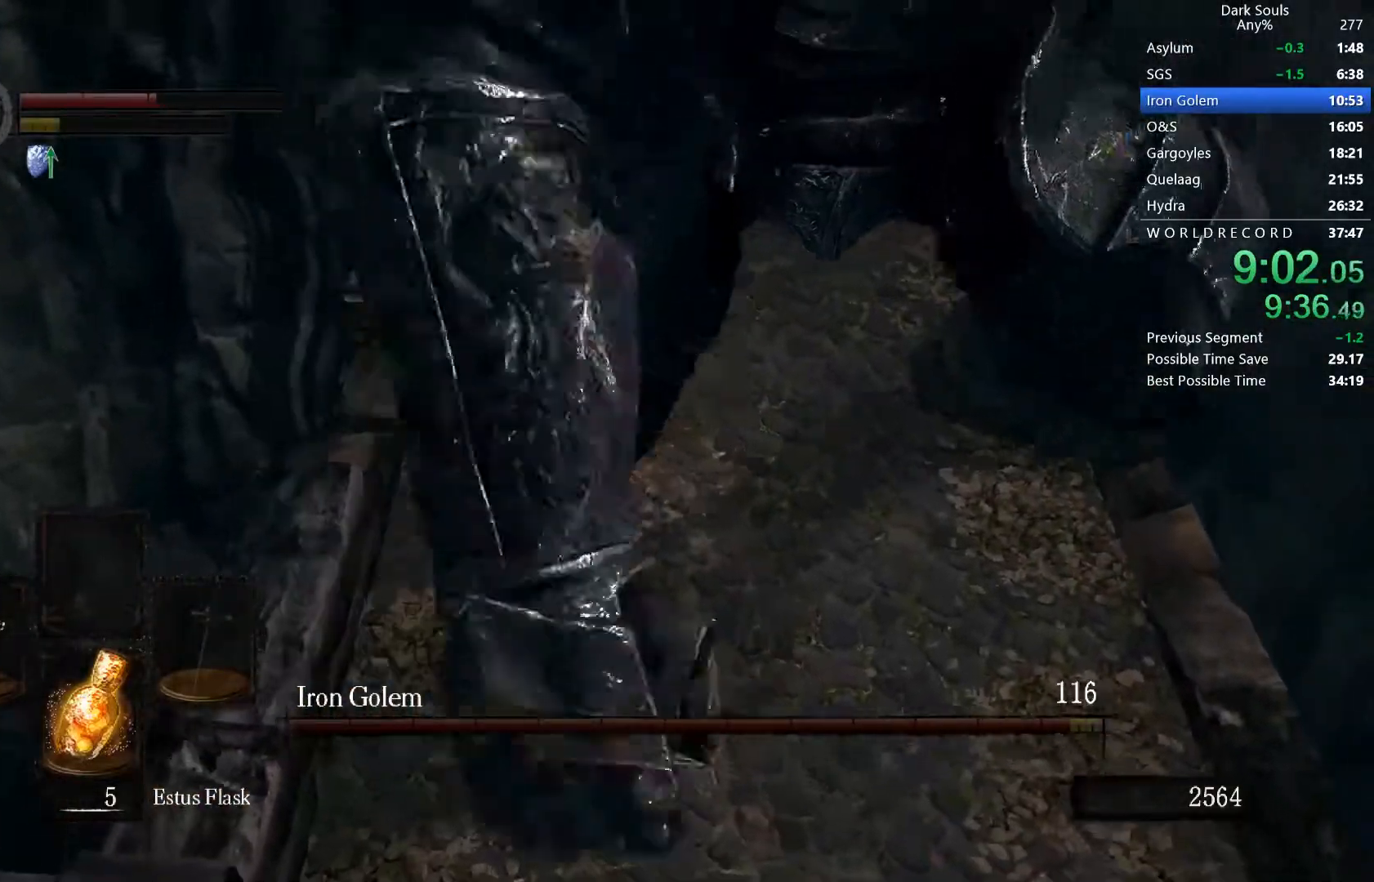
{"dt_ms": 500, "buttons": [], "left_stick": "down-right", "right_stick": "left", "button_events": []}
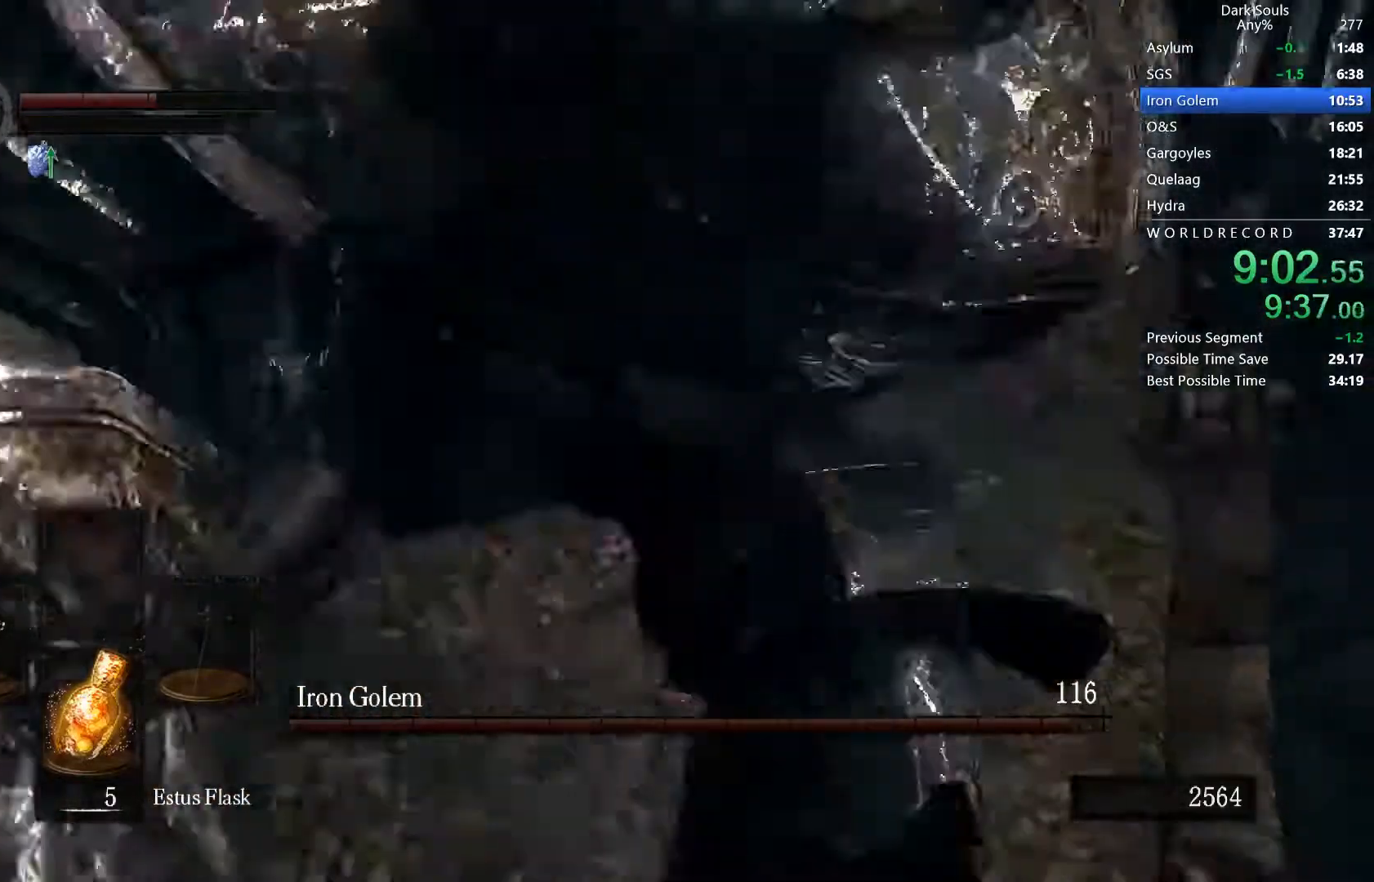
{"dt_ms": 500, "buttons": [], "left_stick": "down", "right_stick": "left", "button_events": []}
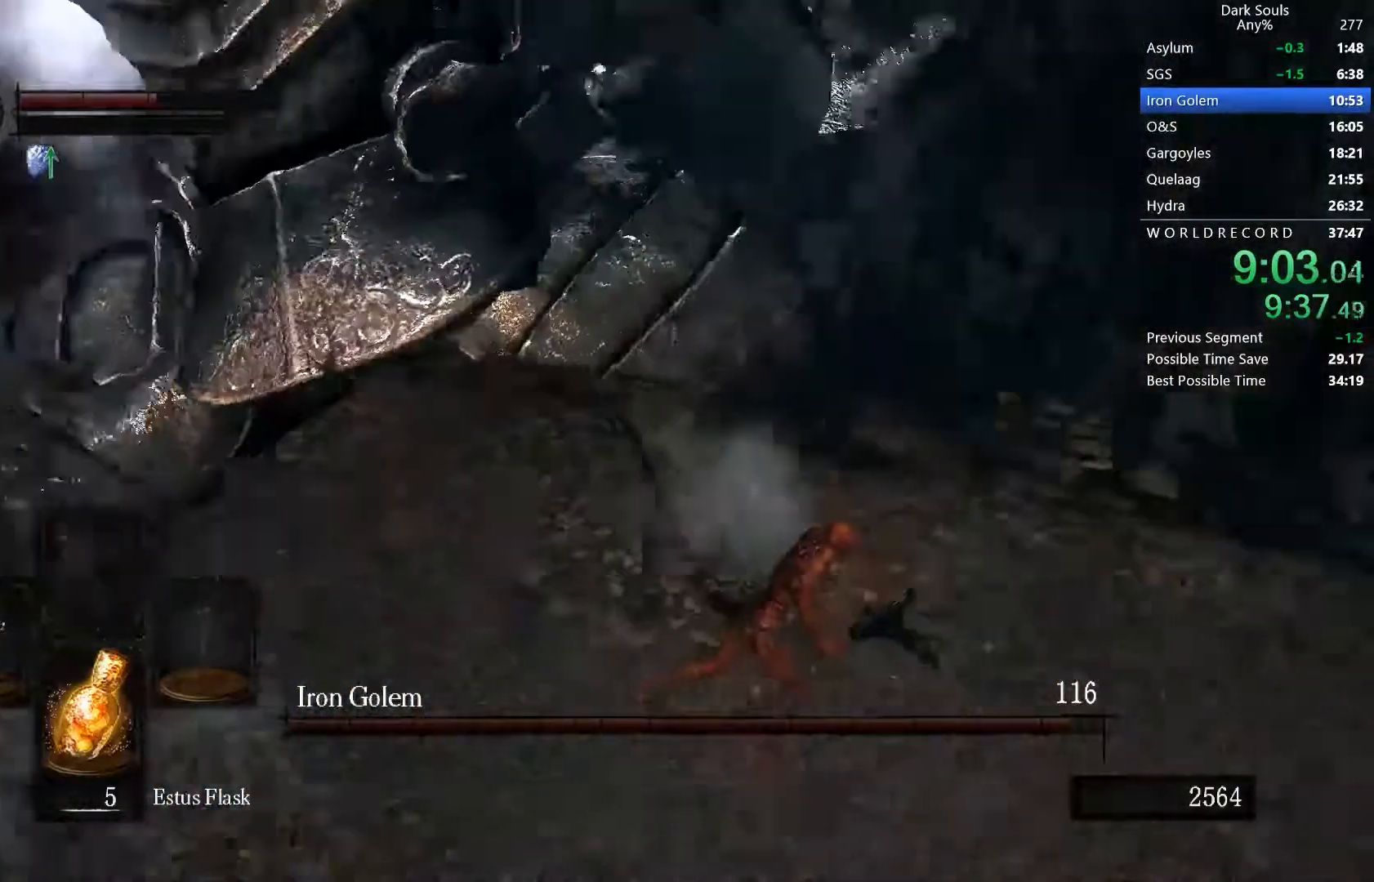
{"dt_ms": 500, "buttons": ["B"], "left_stick": "down-right", "right_stick": "left", "button_events": [[233, "R2", "down"], [400, "B", "down"], [467, "R2", "up"]]}